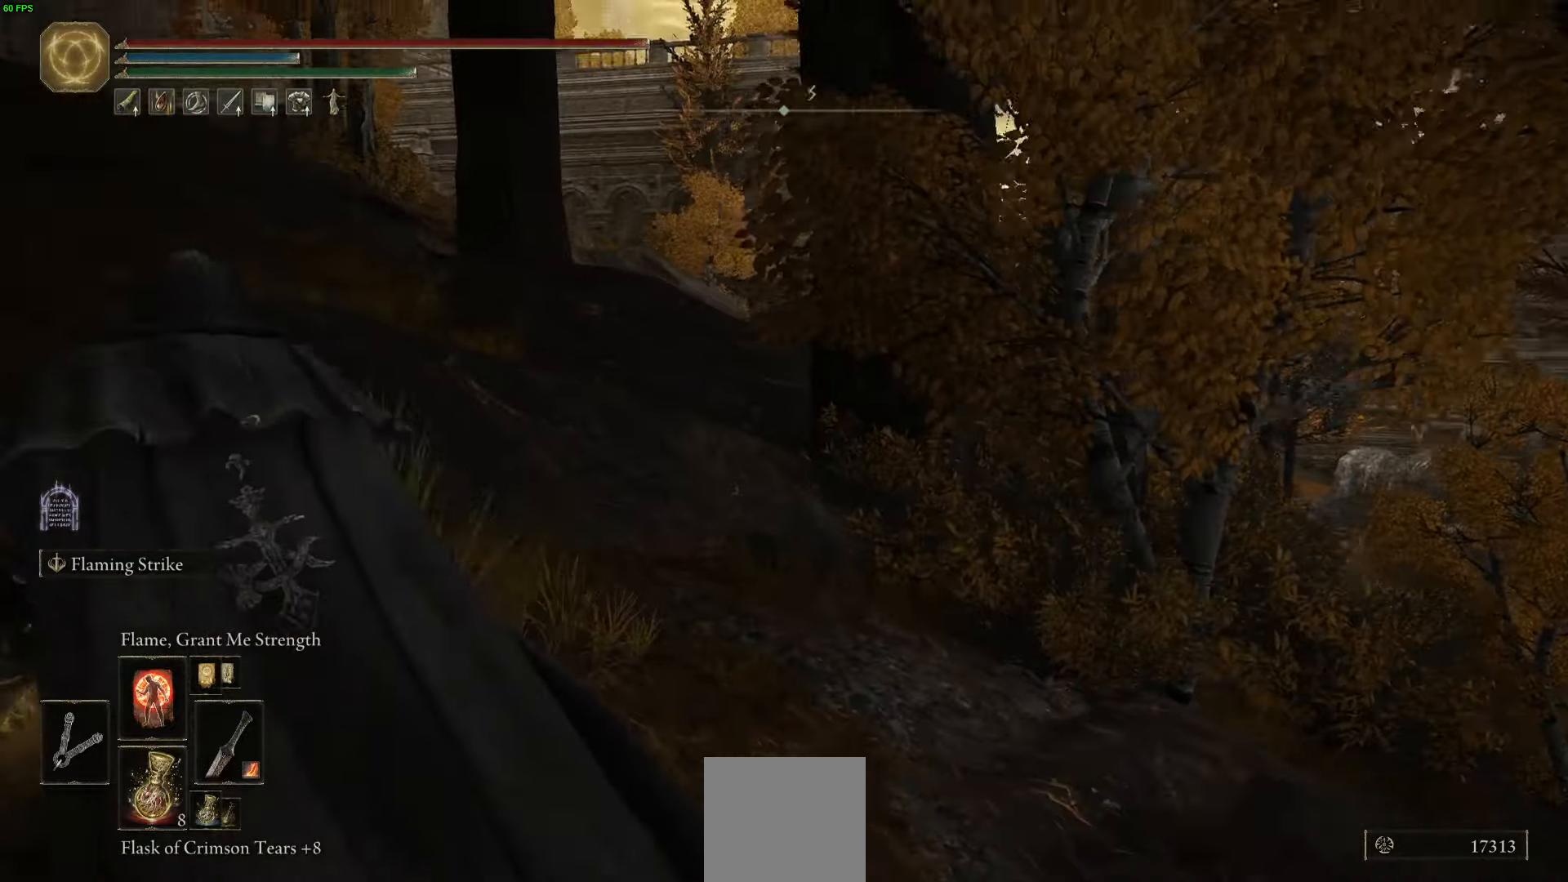
Gameplay with a controller (Xbox layout); each line is a JSON object with the inputs held at the frame after it. "events" lists button and stick changes between this image and that frame as [ms after this image, input, new state], when the widget could be followed in between.
{"buttons": ["B"], "left_stick": "up-left", "right_stick": "down-right", "events": [[284, "right_stick", "down-right"]]}
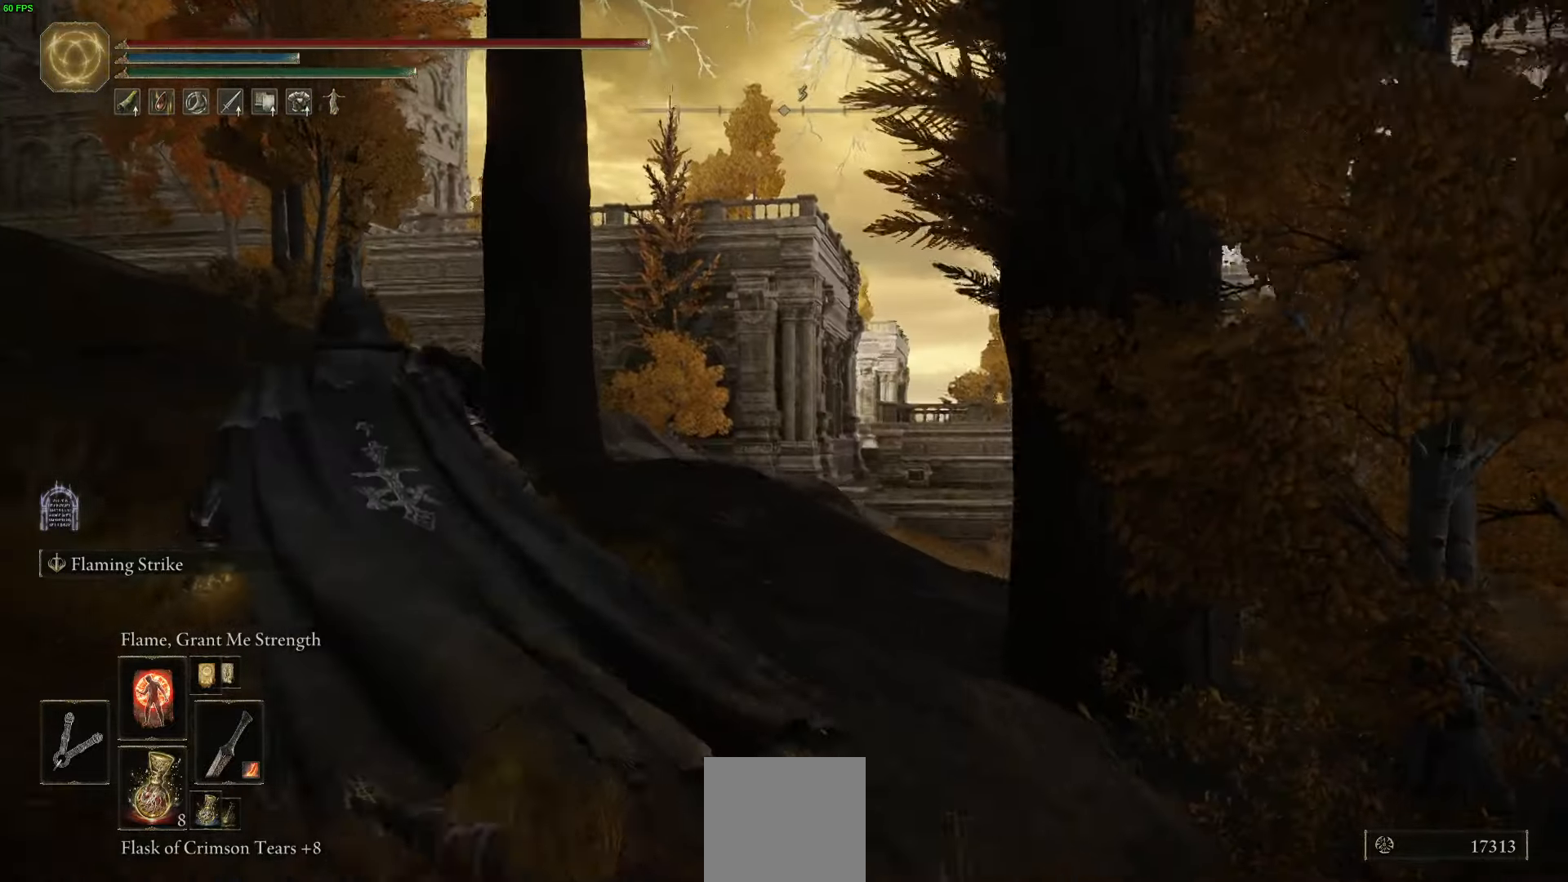
{"buttons": ["B"], "left_stick": "up-left", "right_stick": "down-left", "events": [[84, "right_stick", "center"], [434, "right_stick", "down-left"]]}
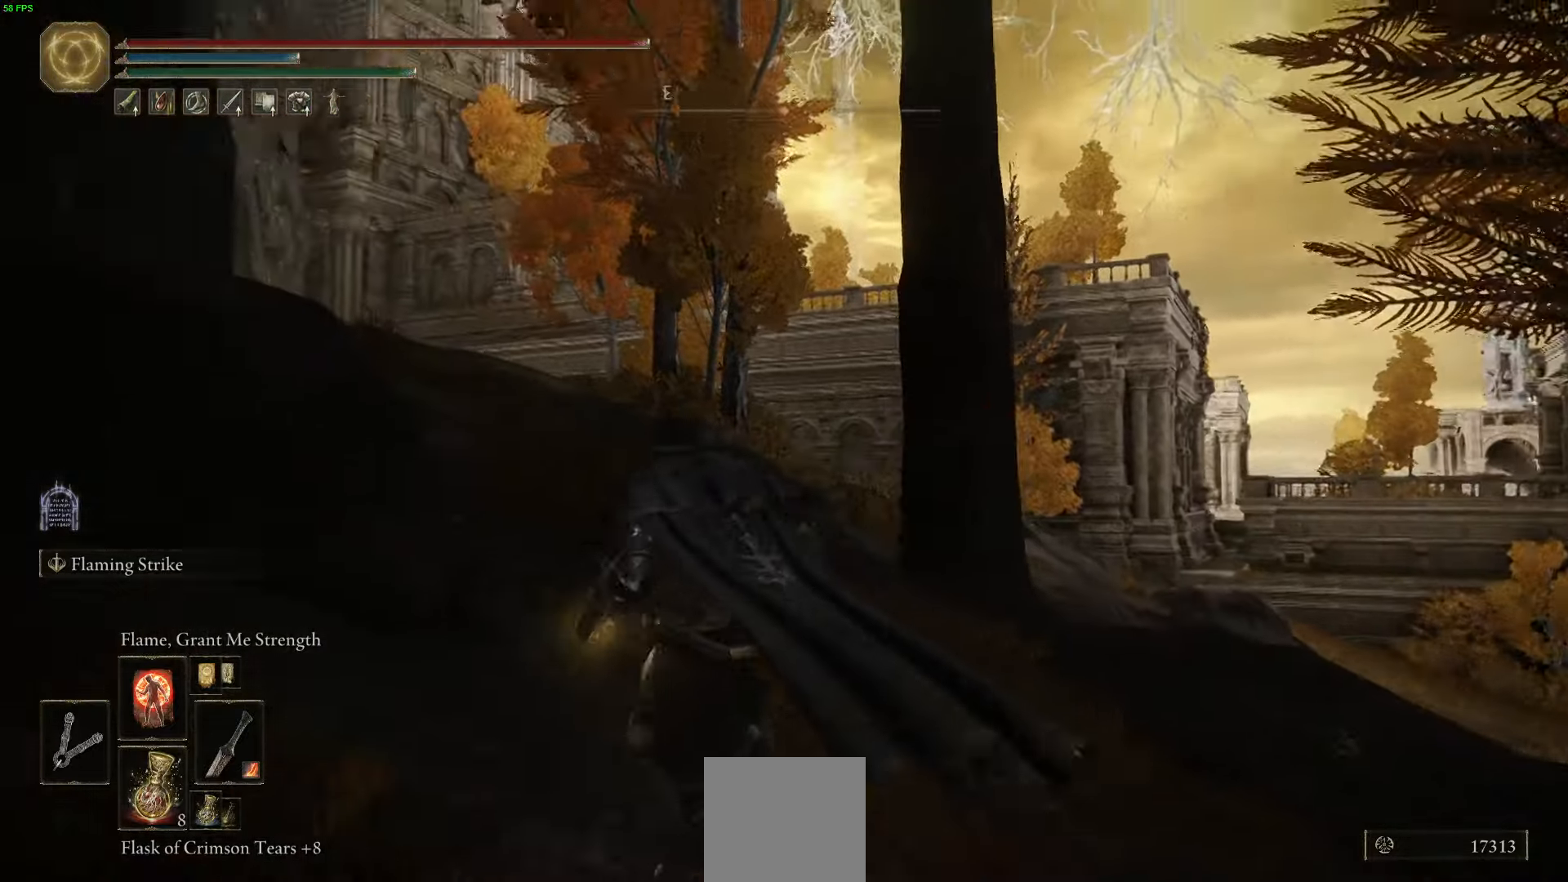
{"buttons": ["B"], "left_stick": "up", "right_stick": "down-right", "events": [[134, "right_stick", "center"], [400, "left_stick", "up"], [450, "right_stick", "down-right"]]}
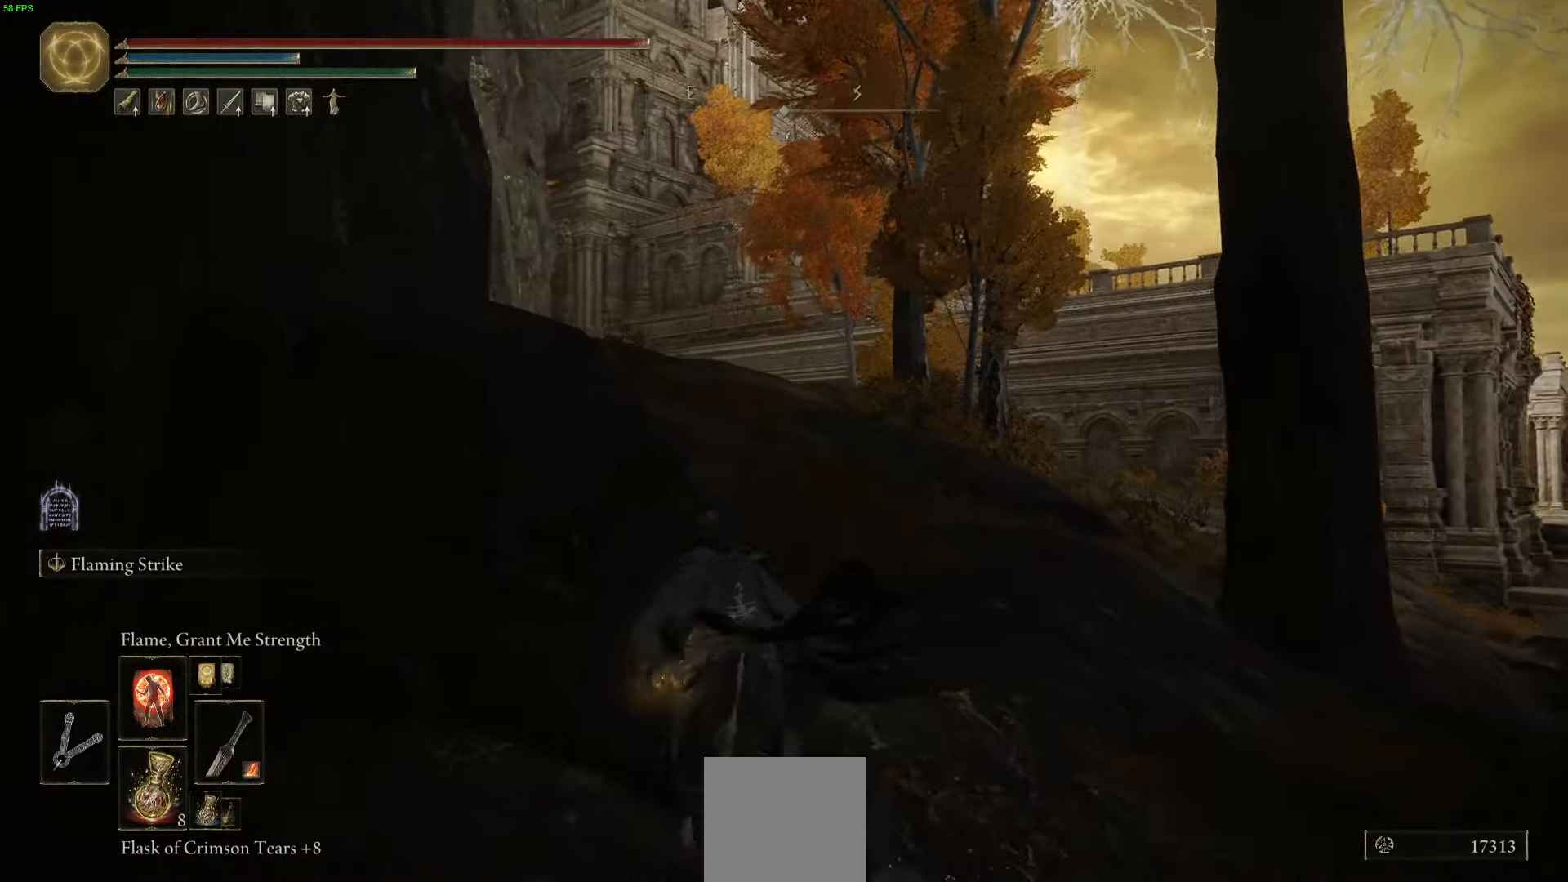
{"buttons": ["A", "B"], "left_stick": "up", "right_stick": "down-right", "events": [[400, "A", "down"]]}
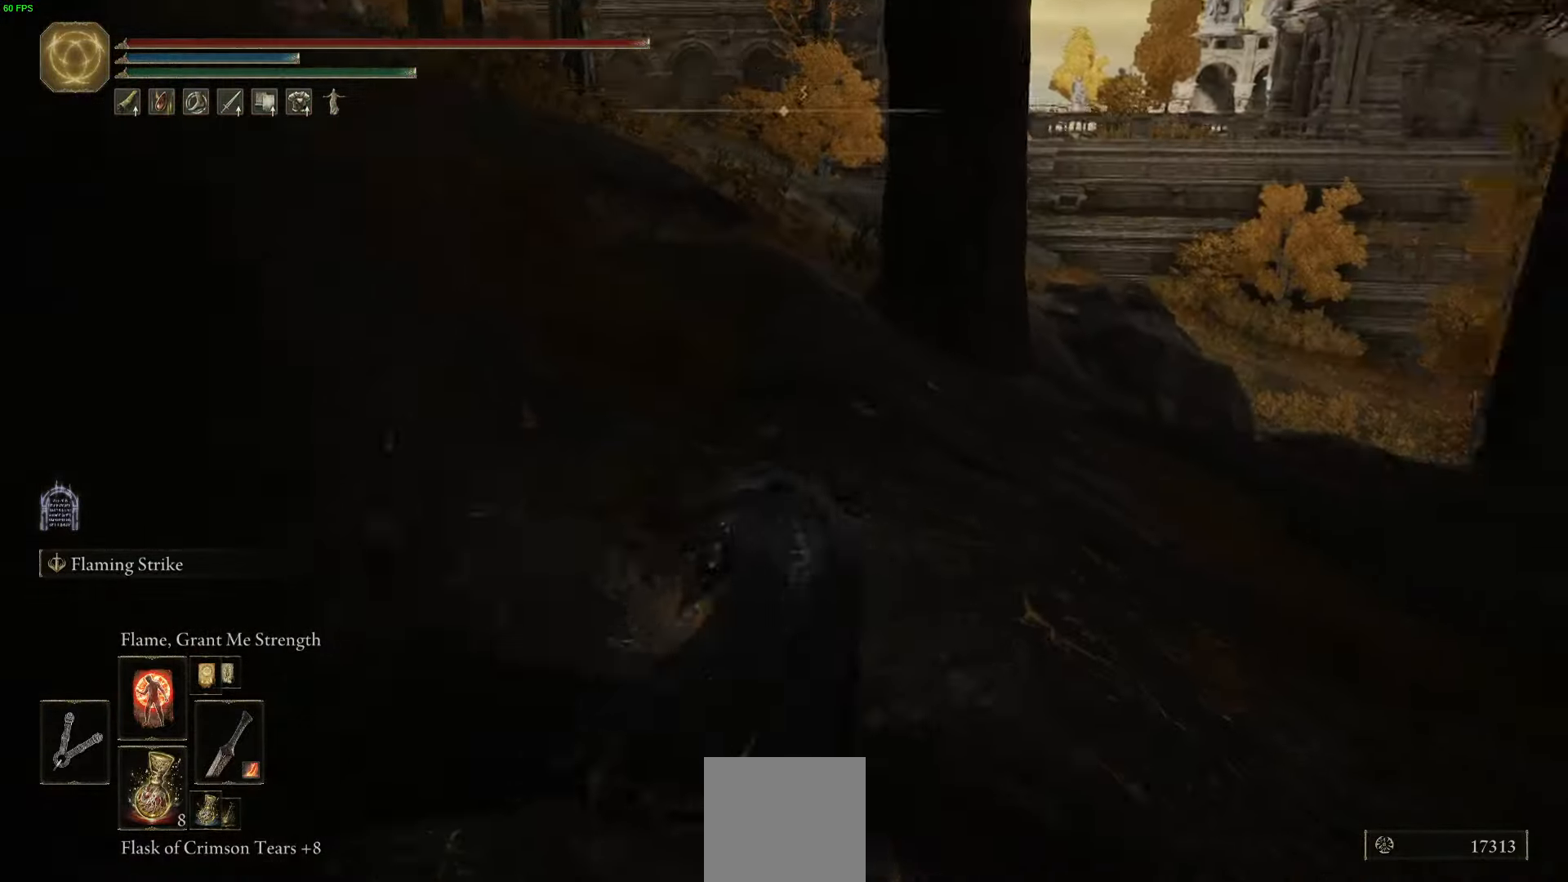
{"buttons": ["B"], "left_stick": "up-left", "right_stick": "down-right", "events": [[117, "A", "up"], [117, "left_stick", "up-left"]]}
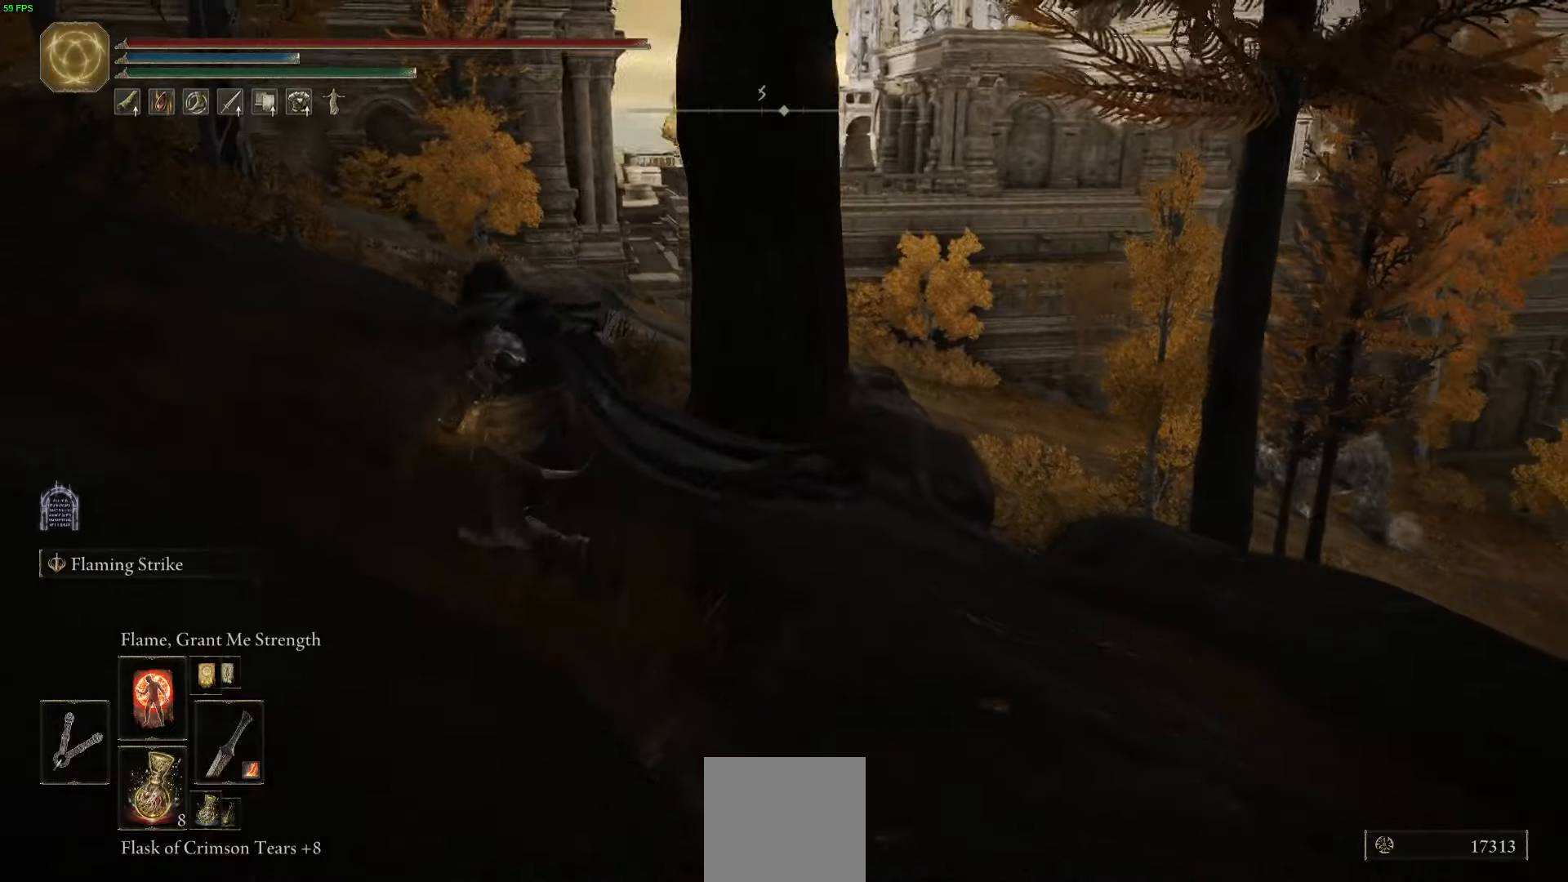
{"buttons": ["B"], "left_stick": "up-left", "right_stick": "center", "events": [[167, "right_stick", "center"]]}
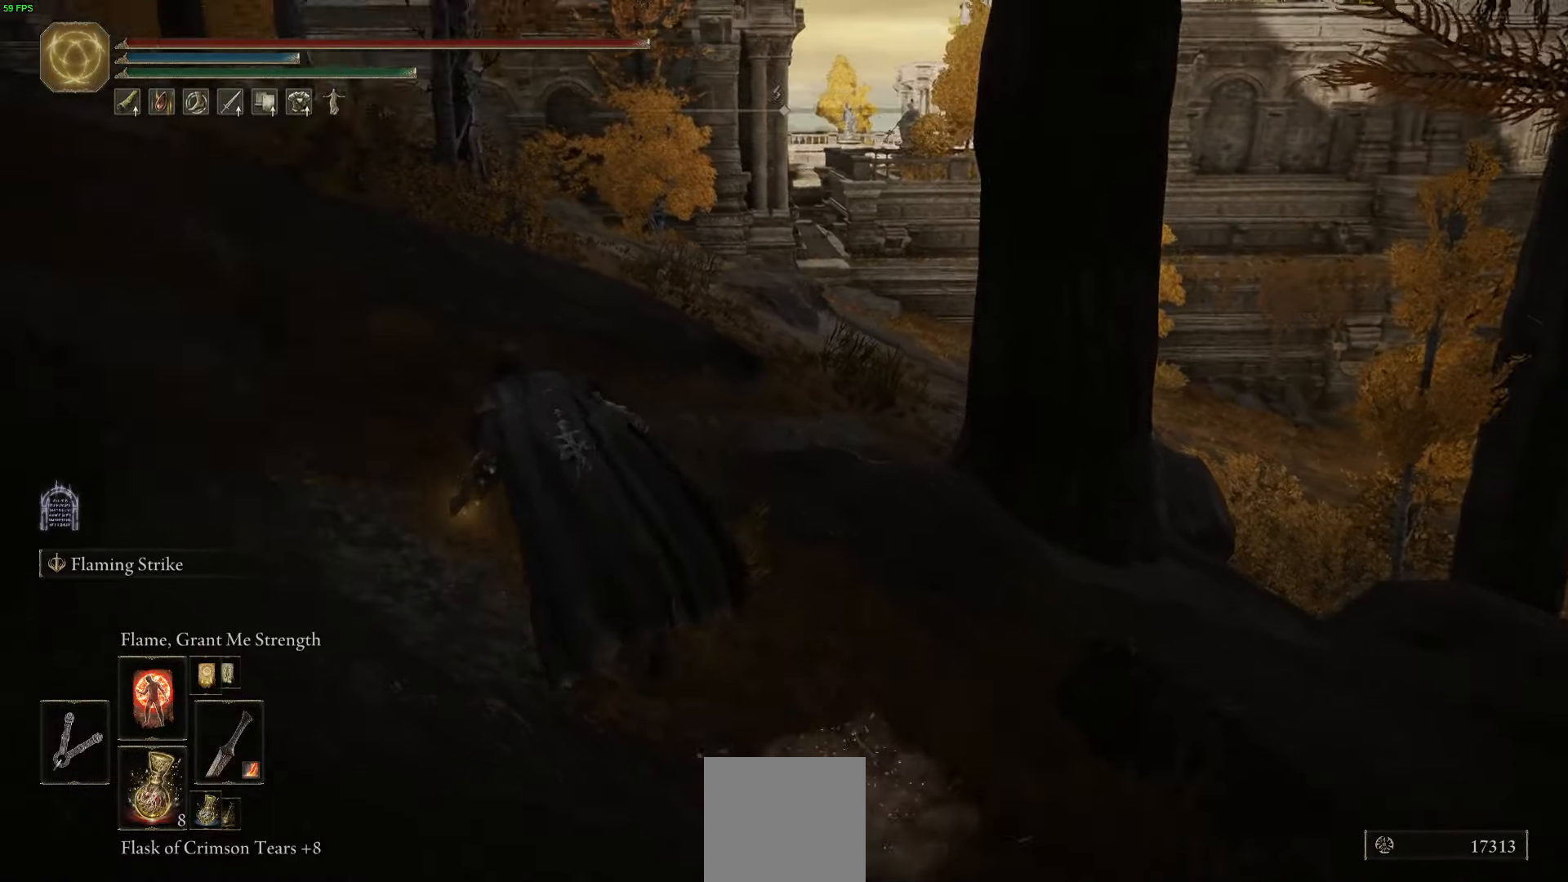
{"buttons": ["B"], "left_stick": "up", "right_stick": "left", "events": [[50, "right_stick", "up-left"], [284, "right_stick", "left"], [350, "left_stick", "up"]]}
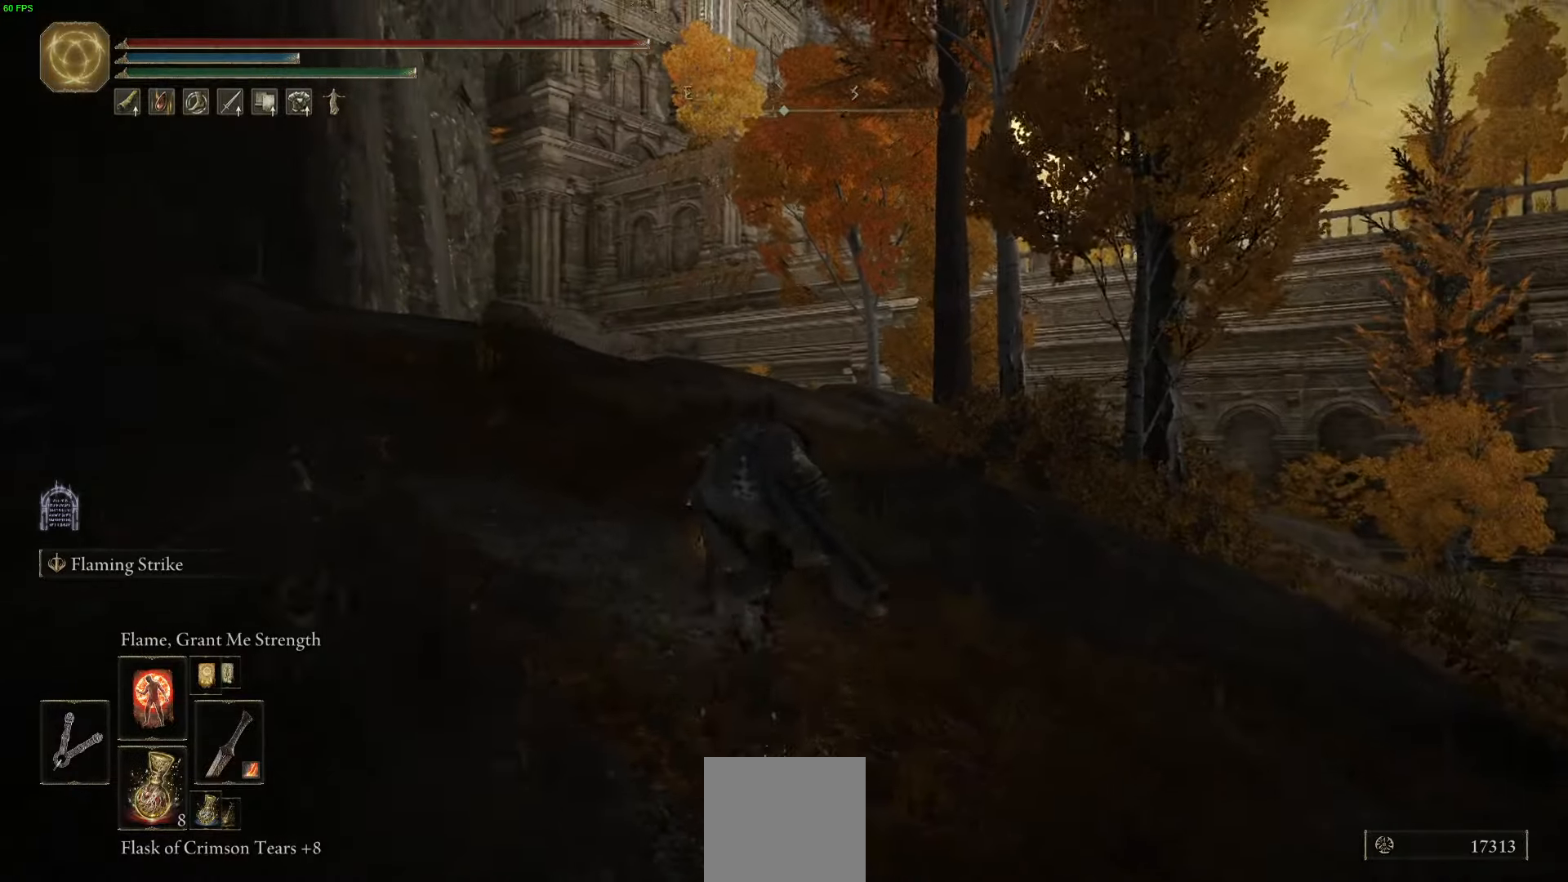
{"buttons": ["B"], "left_stick": "up", "right_stick": "down", "events": [[234, "right_stick", "center"], [467, "right_stick", "down"]]}
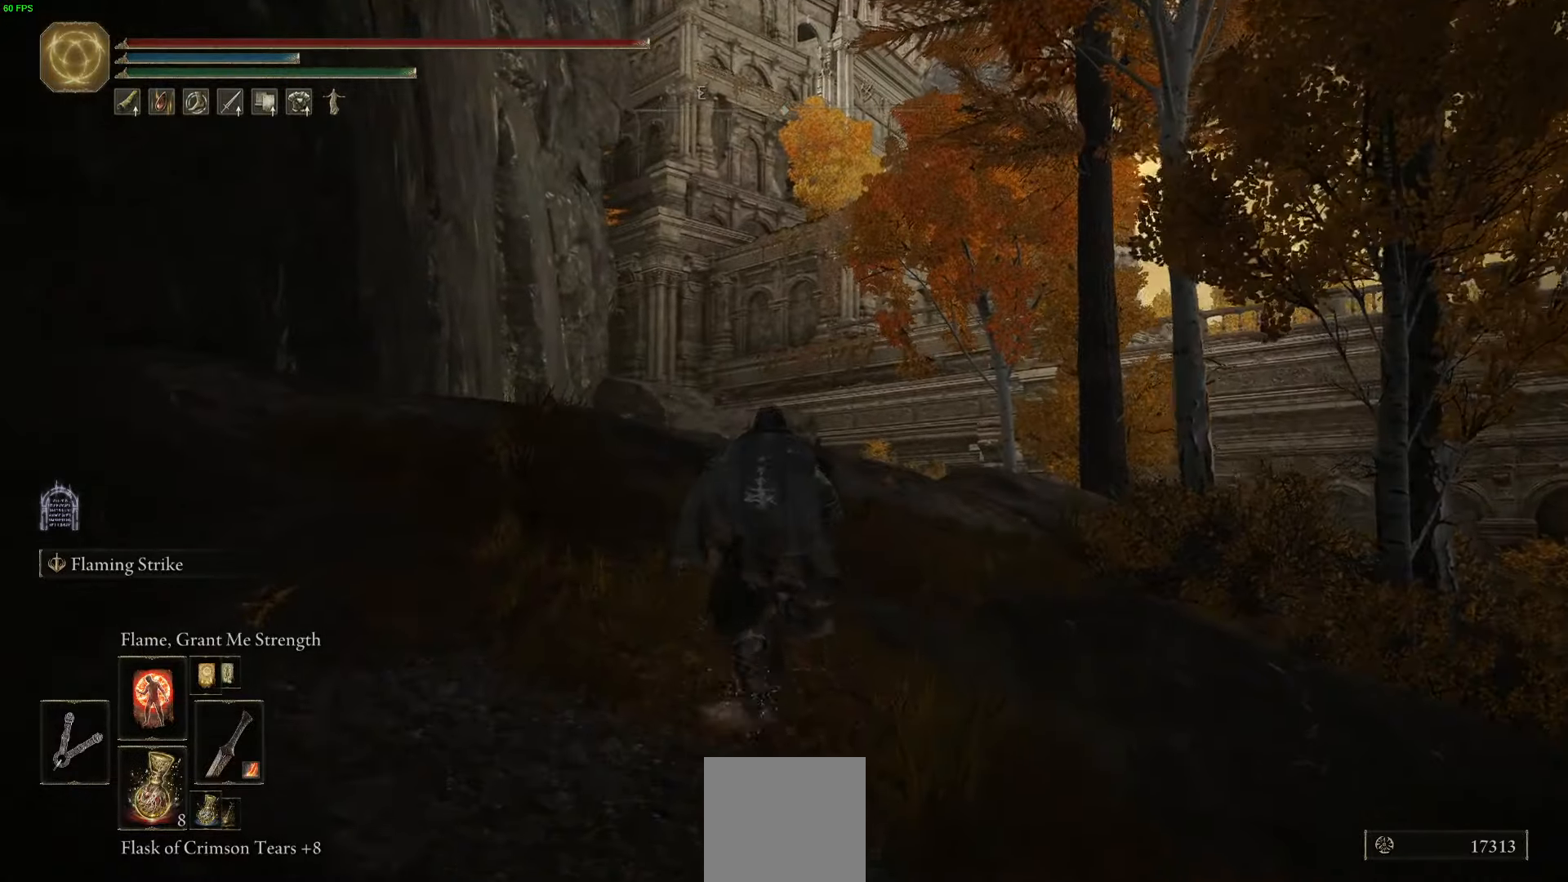
{"buttons": ["B"], "left_stick": "up", "right_stick": "center", "events": [[234, "right_stick", "center"]]}
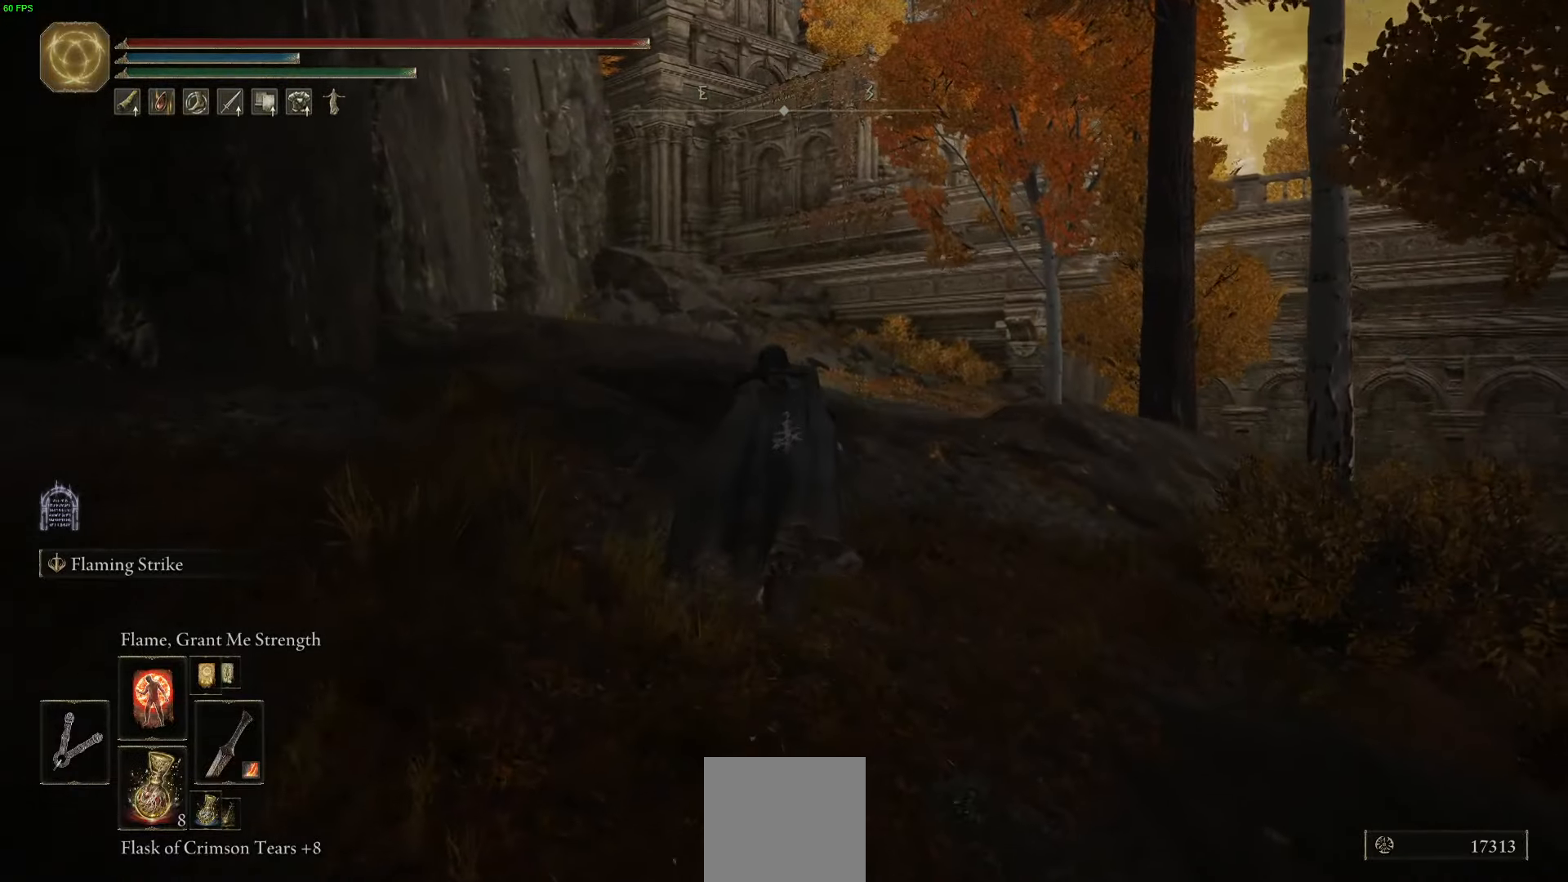
{"buttons": ["B"], "left_stick": "up", "right_stick": "center", "events": []}
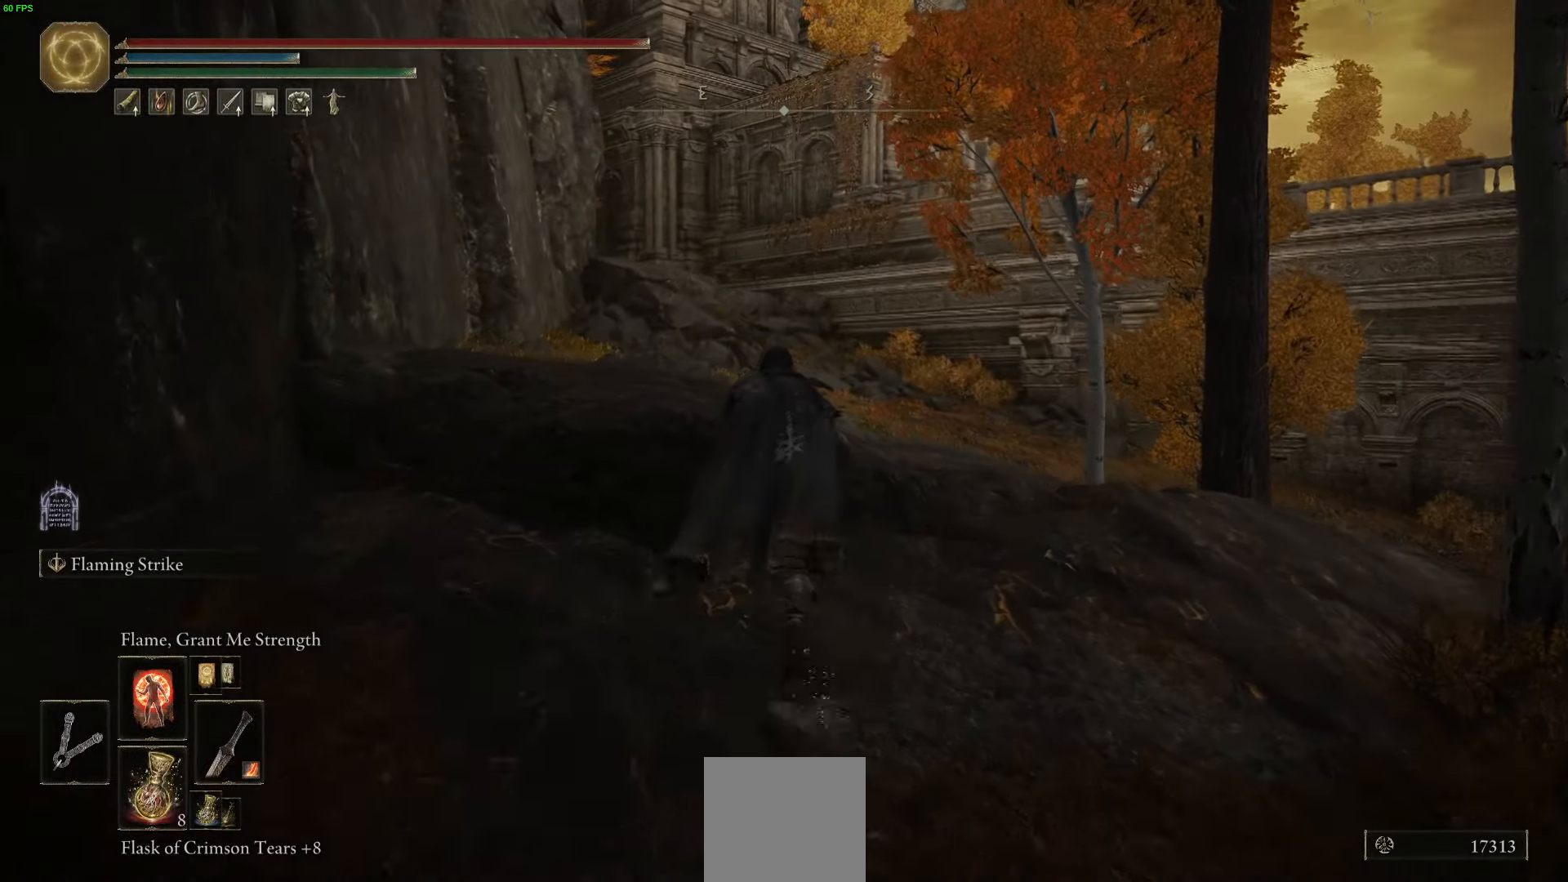
{"buttons": ["B"], "left_stick": "up", "right_stick": "center", "events": []}
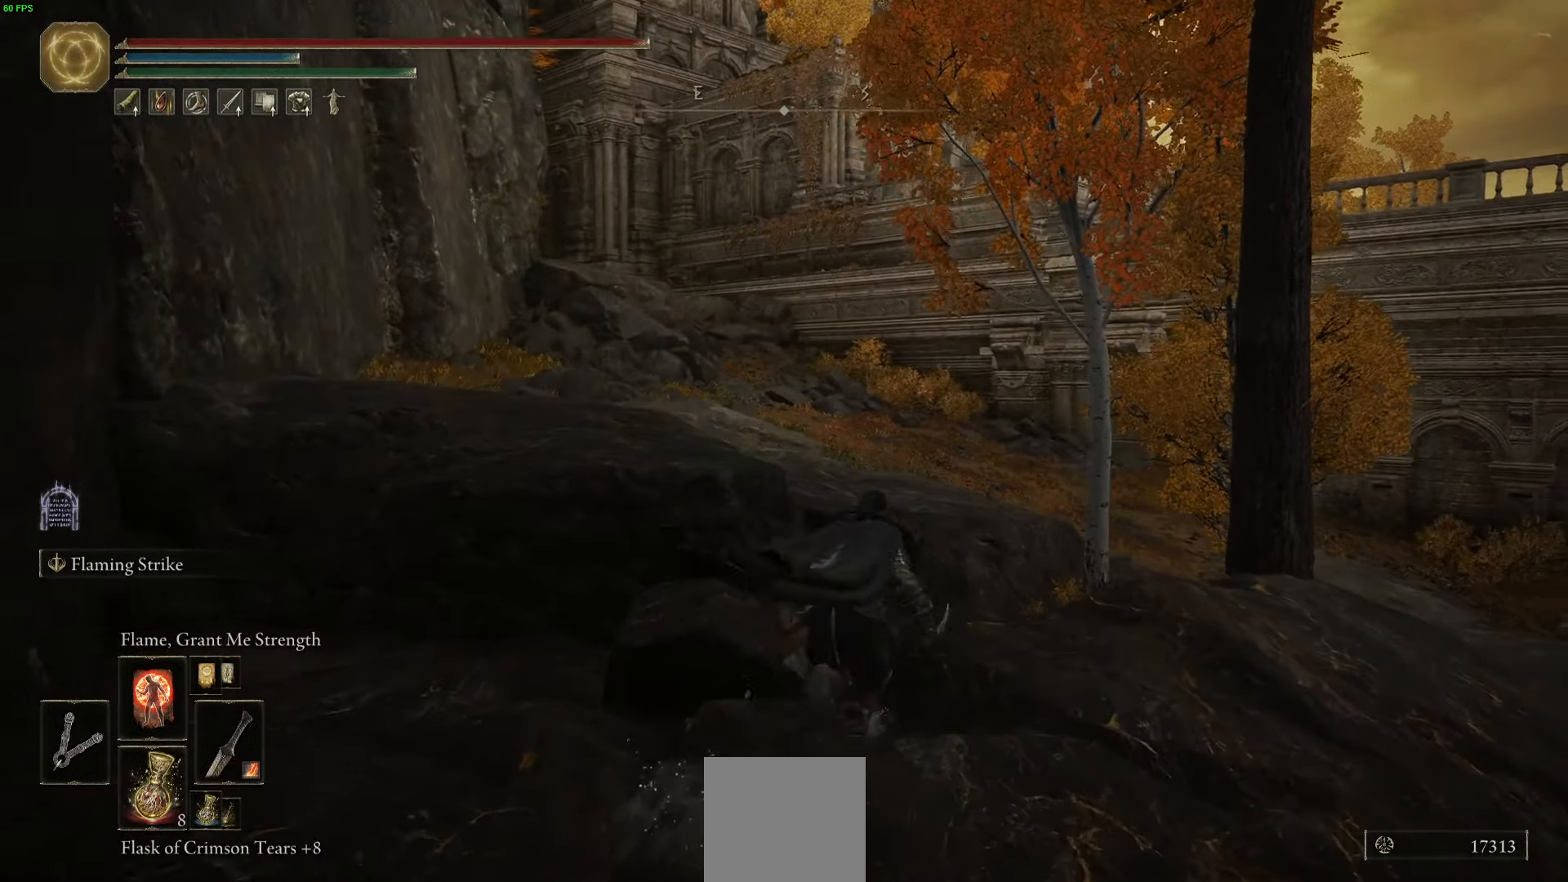
{"buttons": ["B"], "left_stick": "up", "right_stick": "center", "events": [[17, "A", "down"], [334, "A", "up"]]}
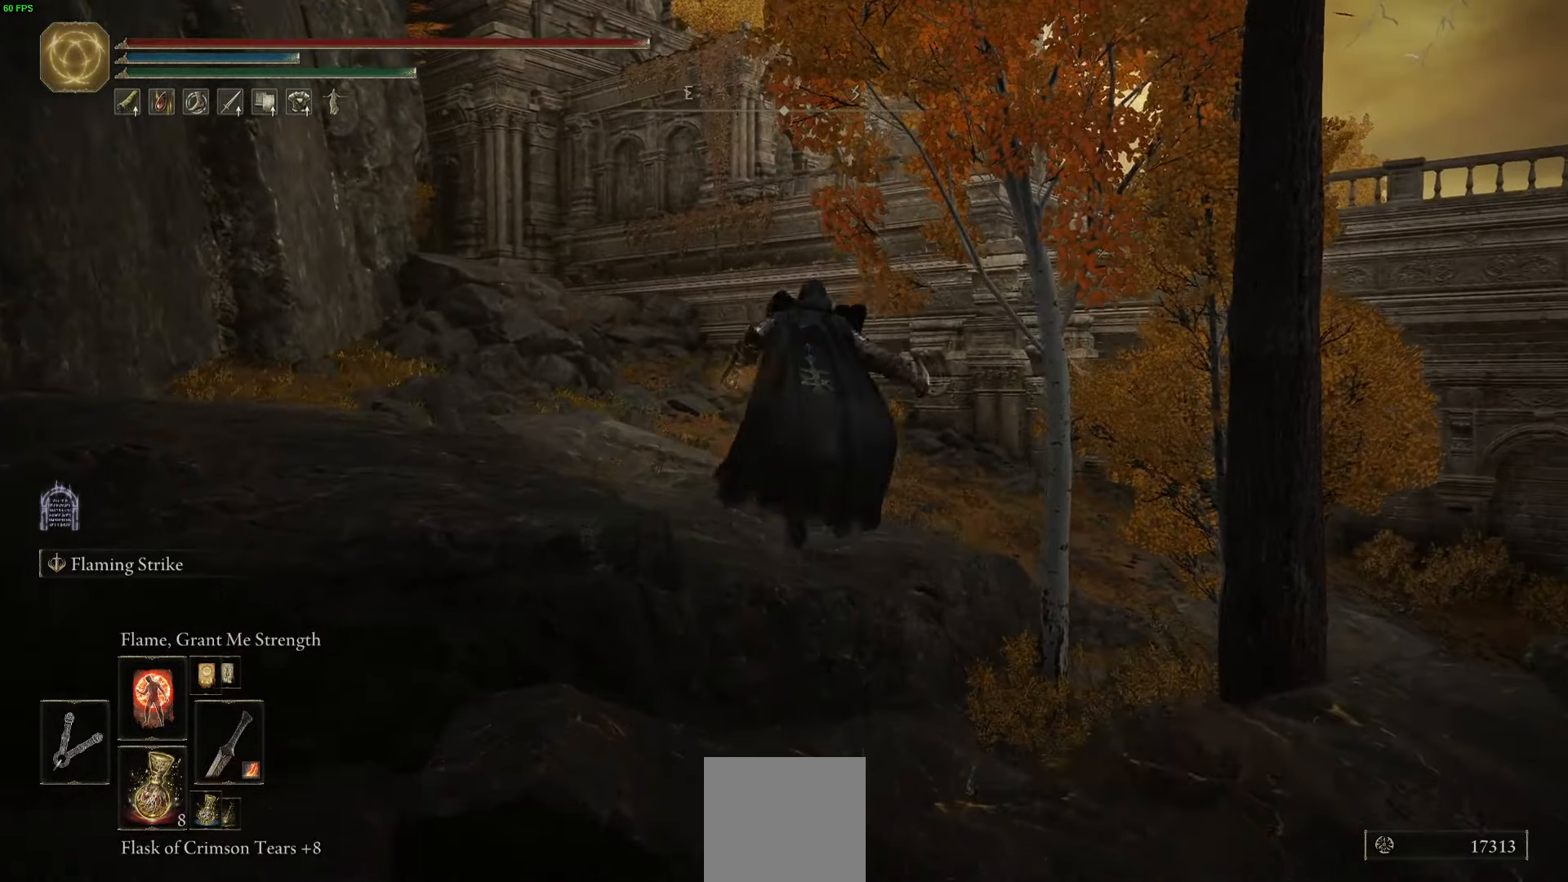
{"buttons": ["B"], "left_stick": "up", "right_stick": "center", "events": []}
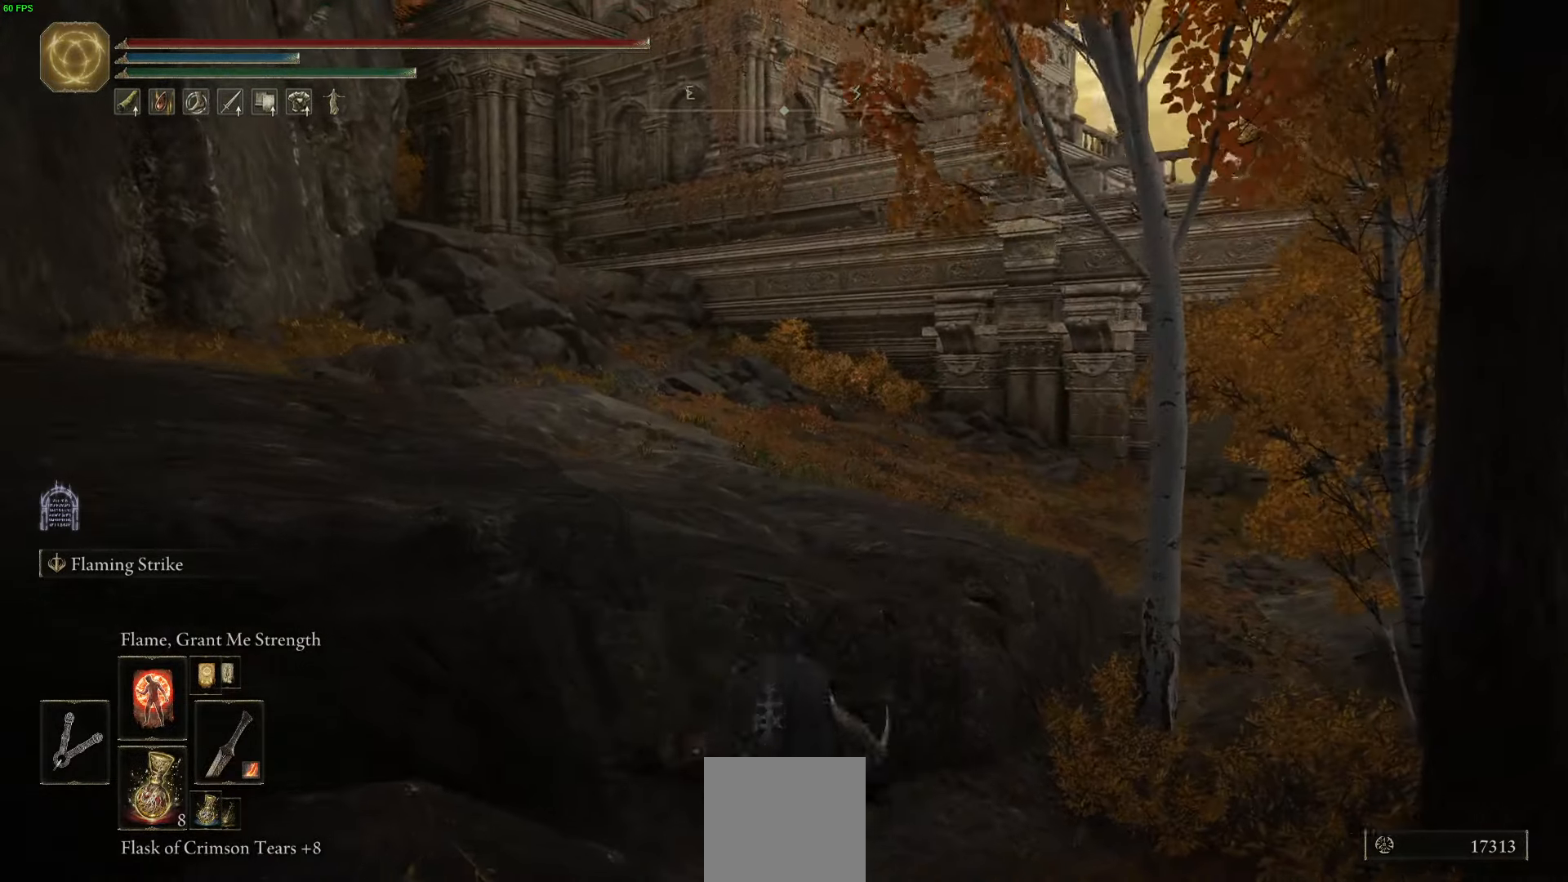
{"buttons": ["B"], "left_stick": "up", "right_stick": "center", "events": [[17, "A", "down"], [250, "A", "up"]]}
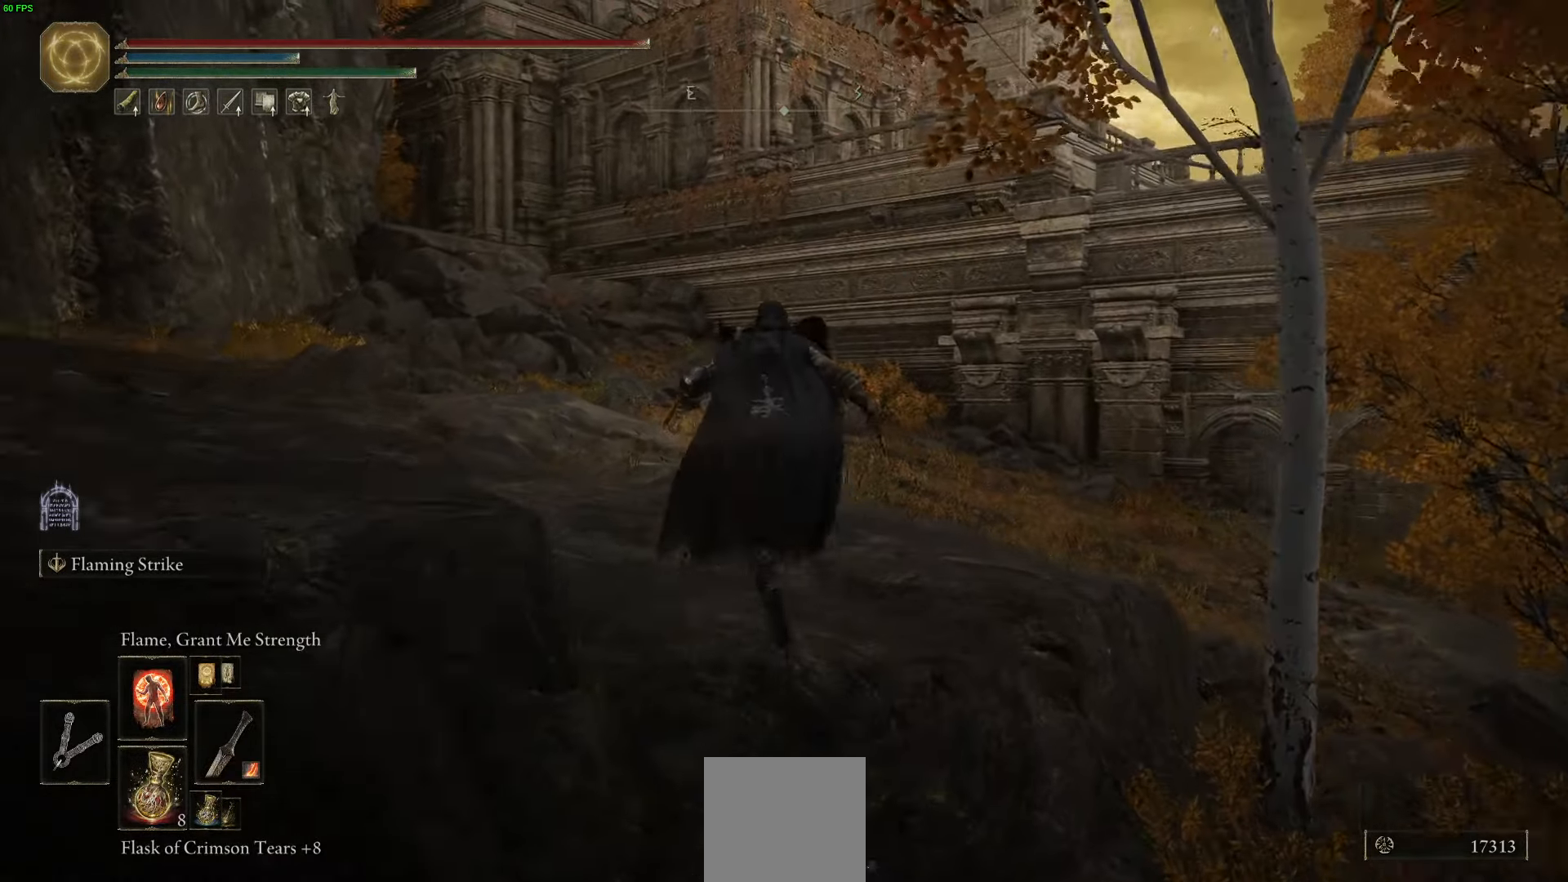
{"buttons": ["B", "Y"], "left_stick": "up", "right_stick": "center", "events": [[250, "Y", "down"]]}
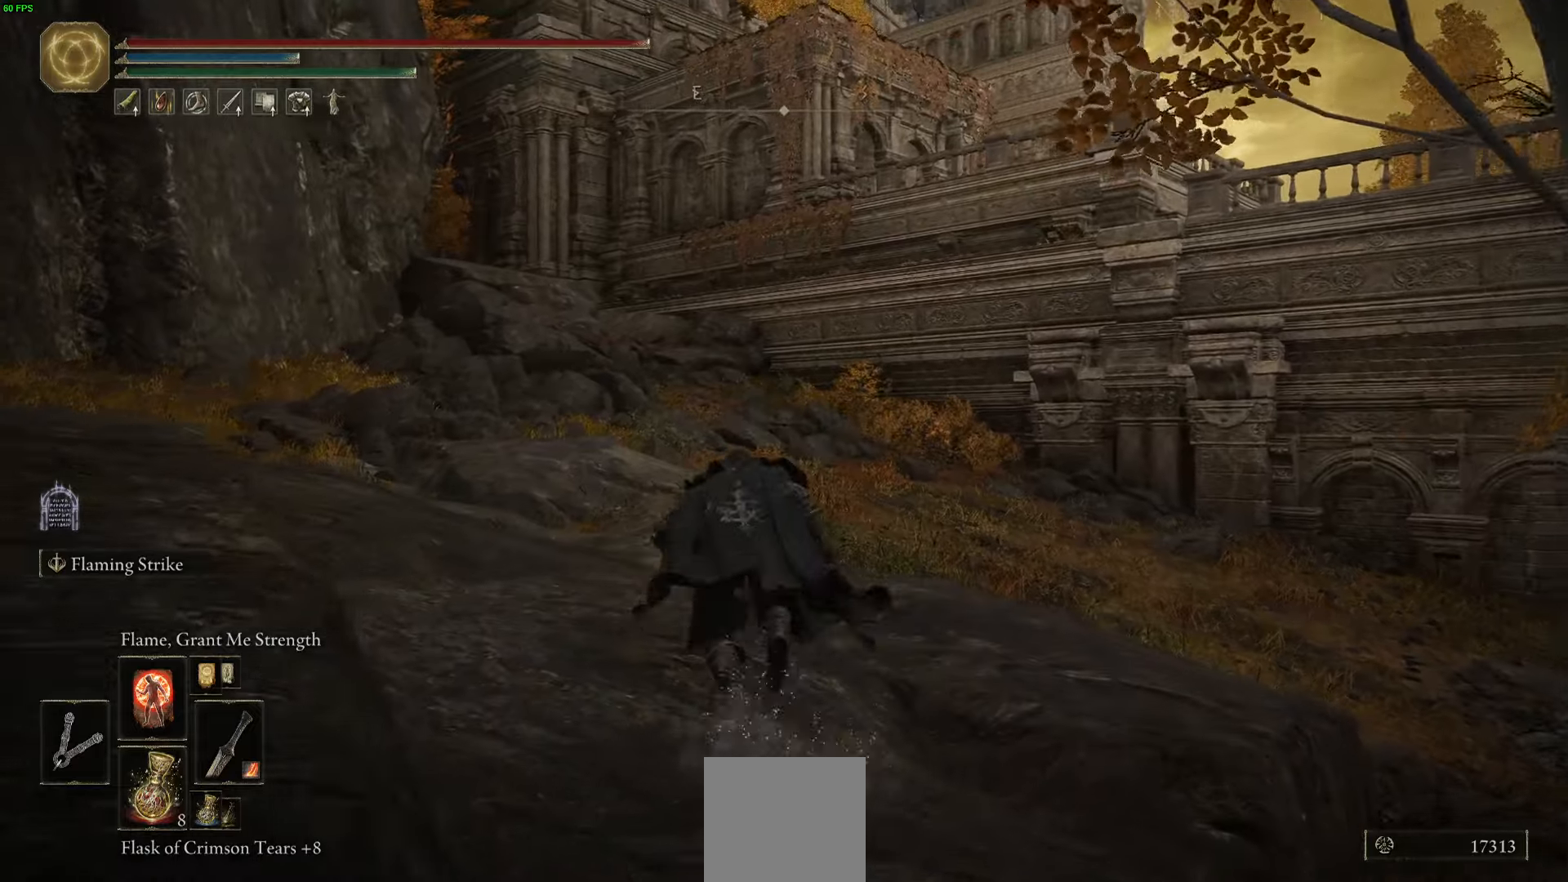
{"buttons": ["B", "Y"], "left_stick": "up", "right_stick": "center", "events": []}
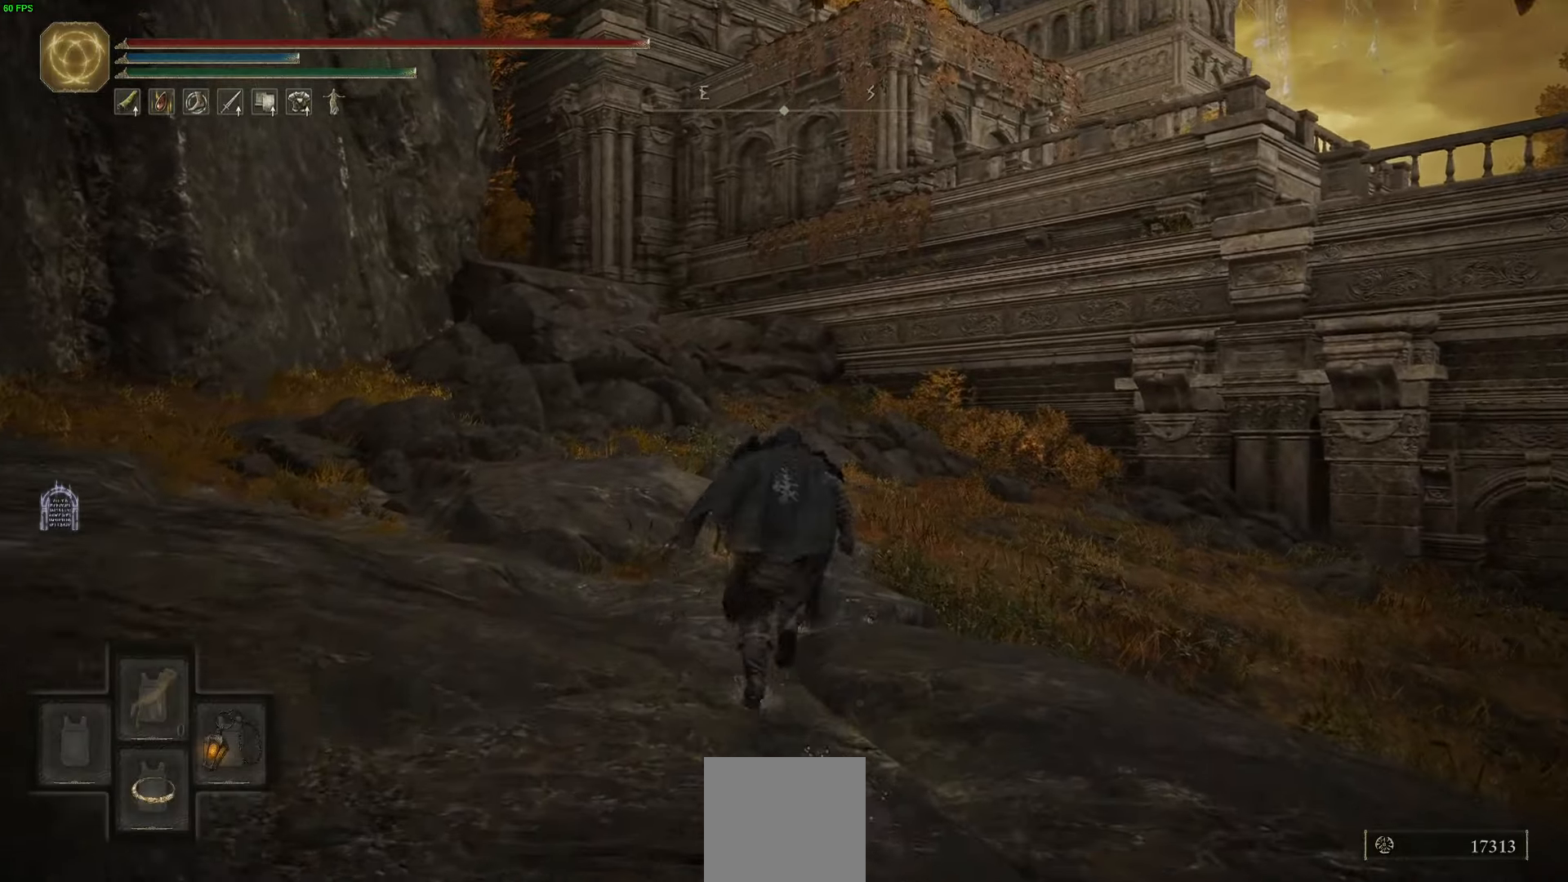
{"buttons": ["B", "Y"], "left_stick": "up", "right_stick": "center", "events": [[234, "DPAD_DOWN", "down"], [417, "DPAD_DOWN", "up"]]}
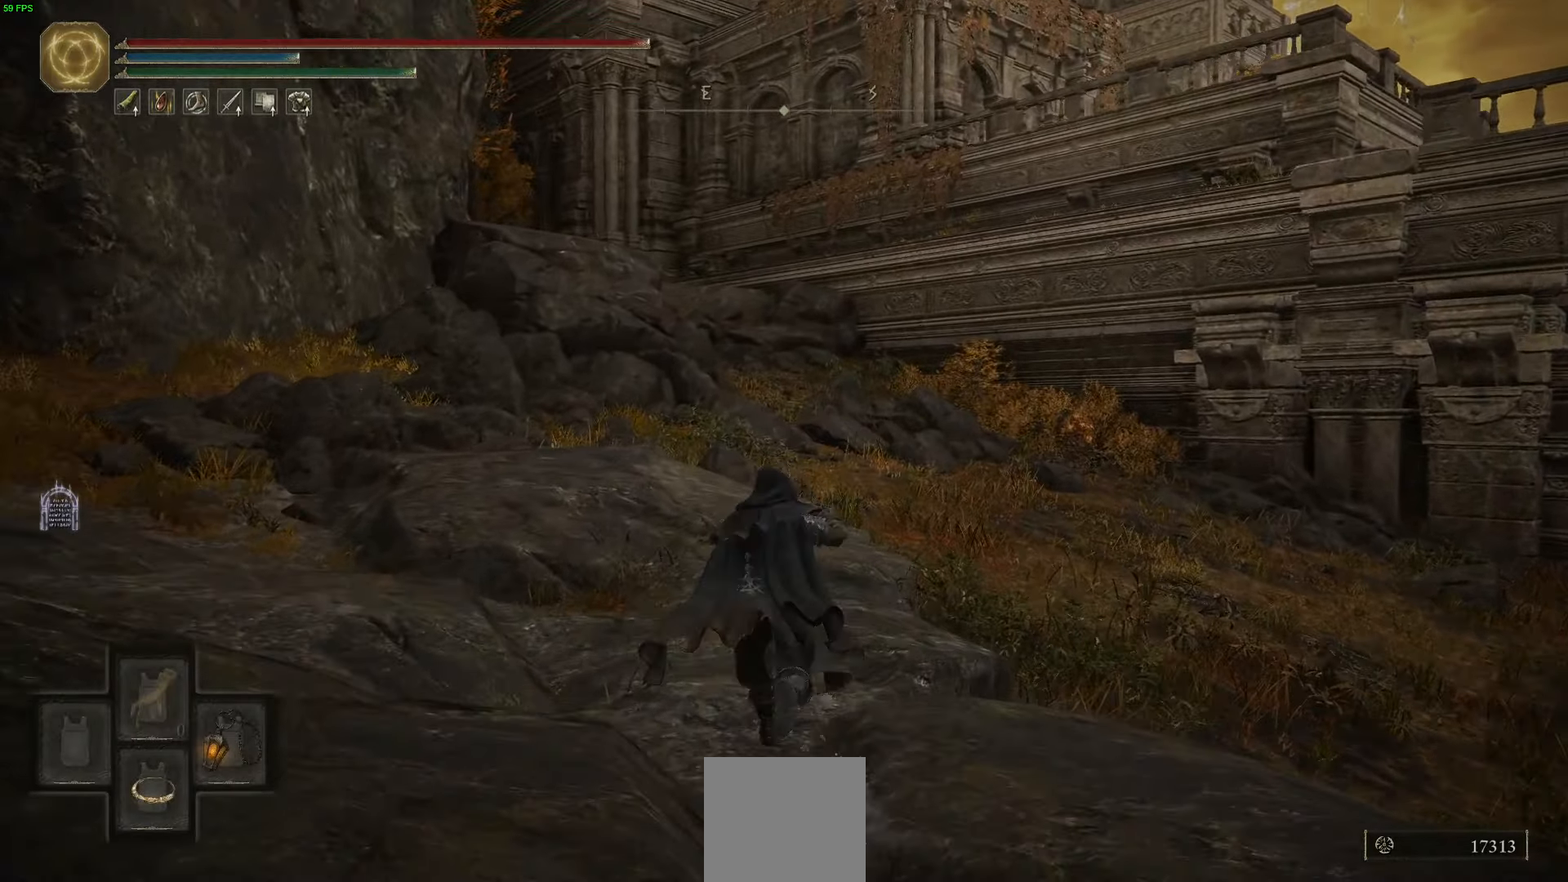
{"buttons": ["B", "Y"], "left_stick": "up", "right_stick": "center", "events": []}
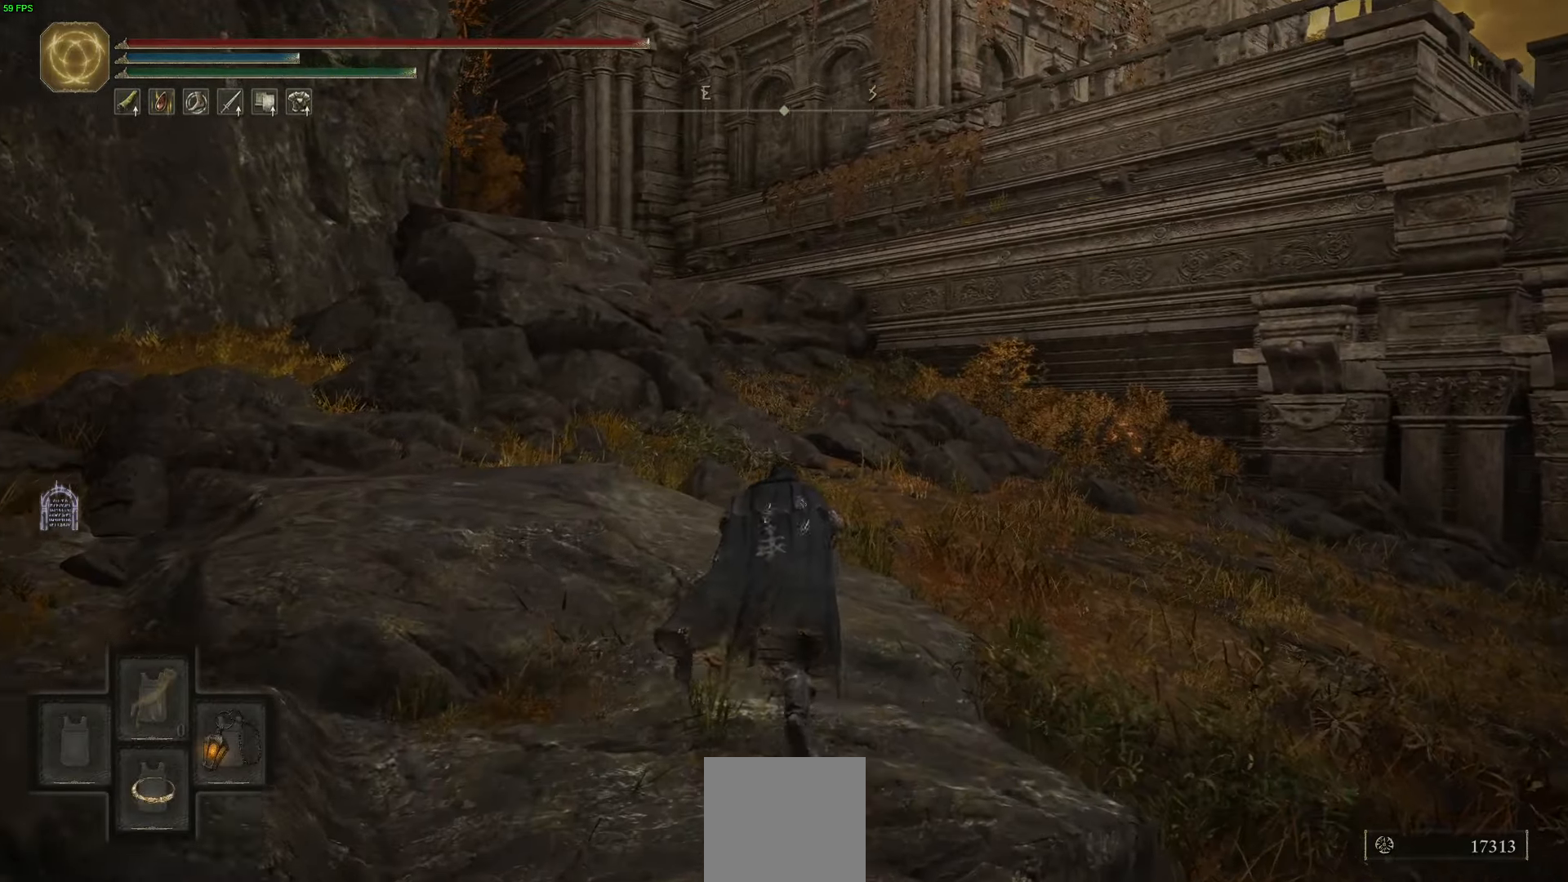
{"buttons": [], "left_stick": "up", "right_stick": "center", "events": [[117, "Y", "up"], [134, "B", "up"]]}
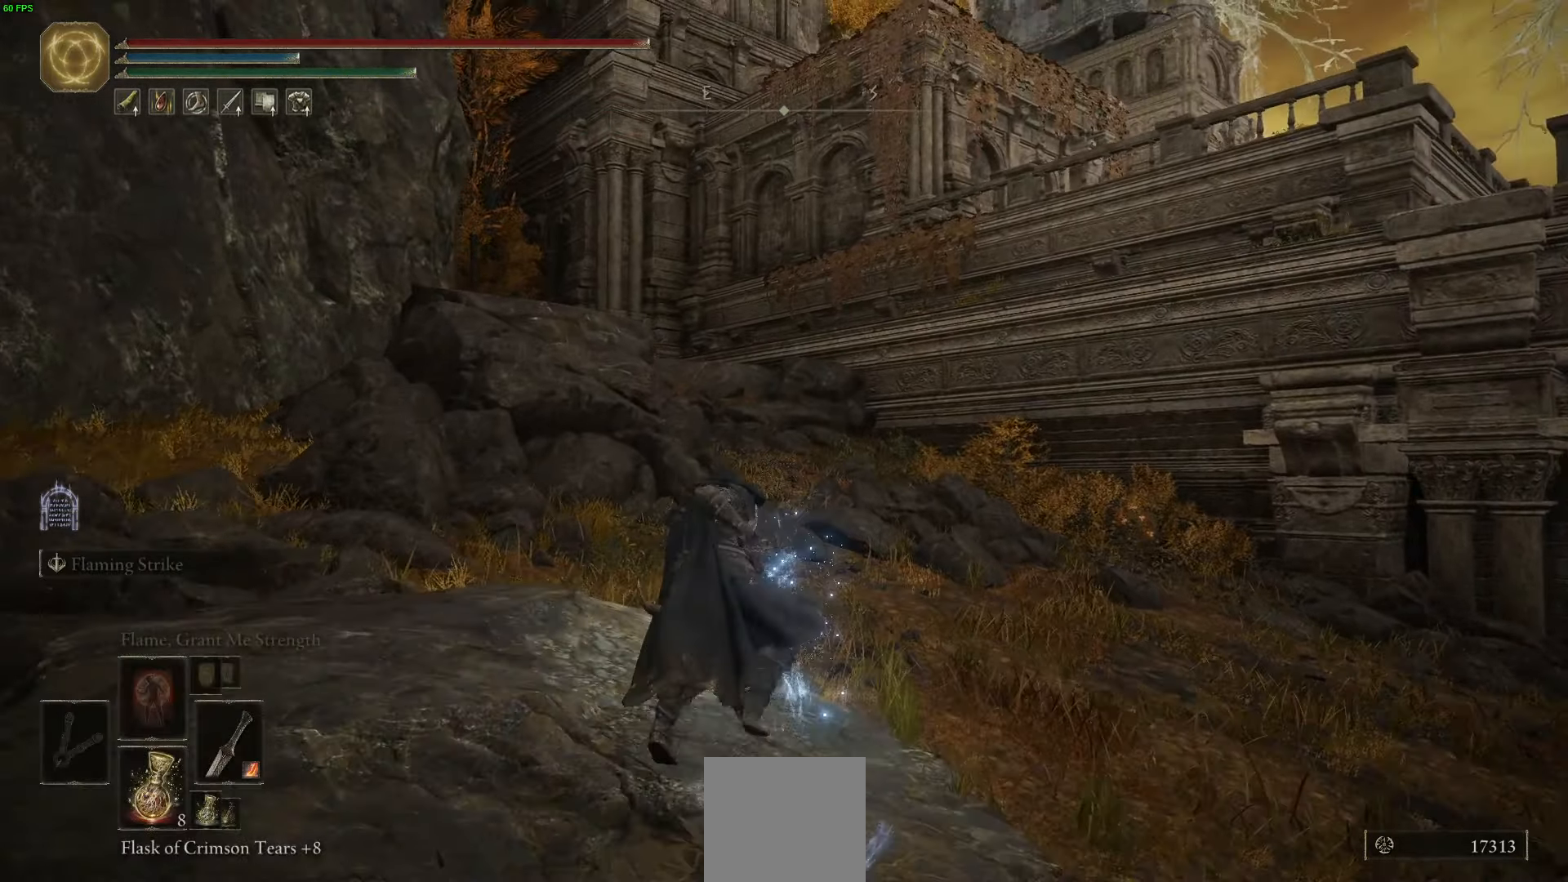
{"buttons": [], "left_stick": "up", "right_stick": "center", "events": []}
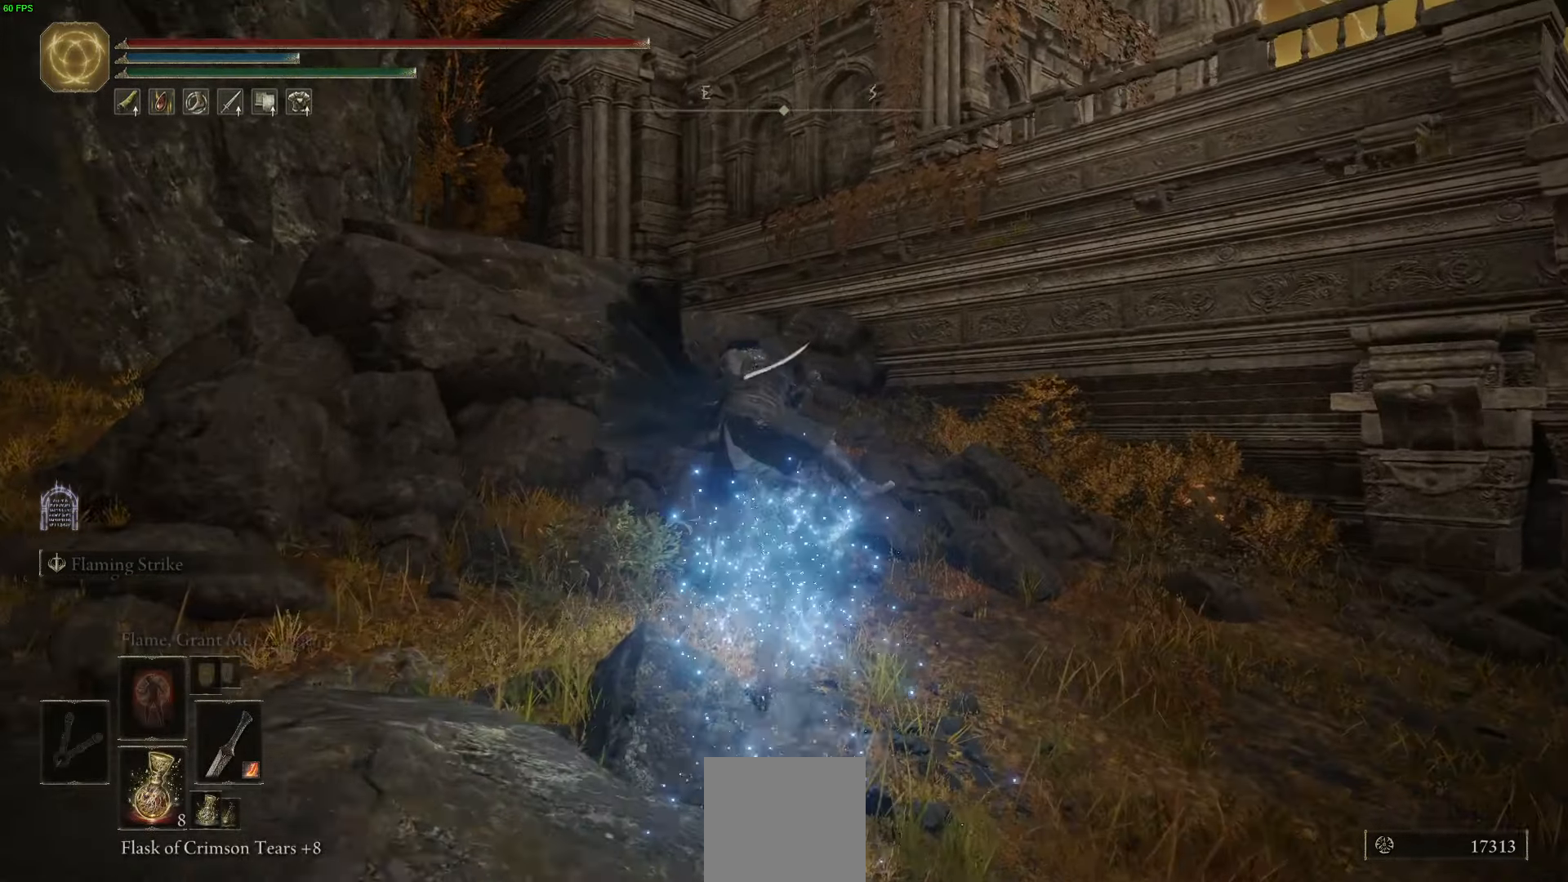
{"buttons": [], "left_stick": "up", "right_stick": "center", "events": [[350, "B", "down"], [500, "B", "up"]]}
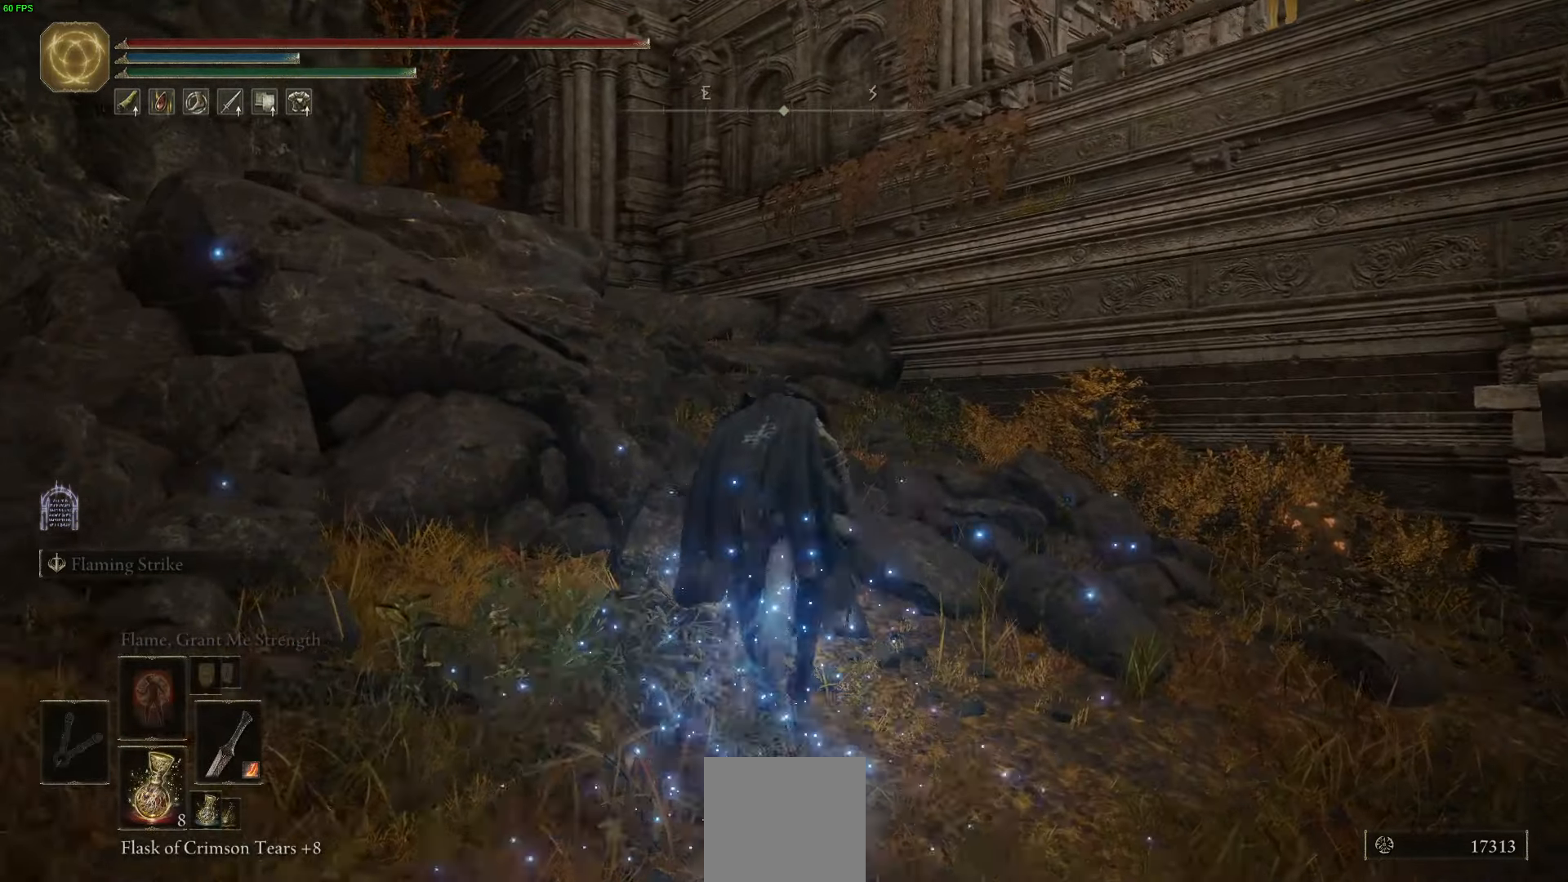
{"buttons": [], "left_stick": "up", "right_stick": "center", "events": [[67, "B", "down"], [184, "B", "up"], [317, "B", "down"], [500, "B", "up"]]}
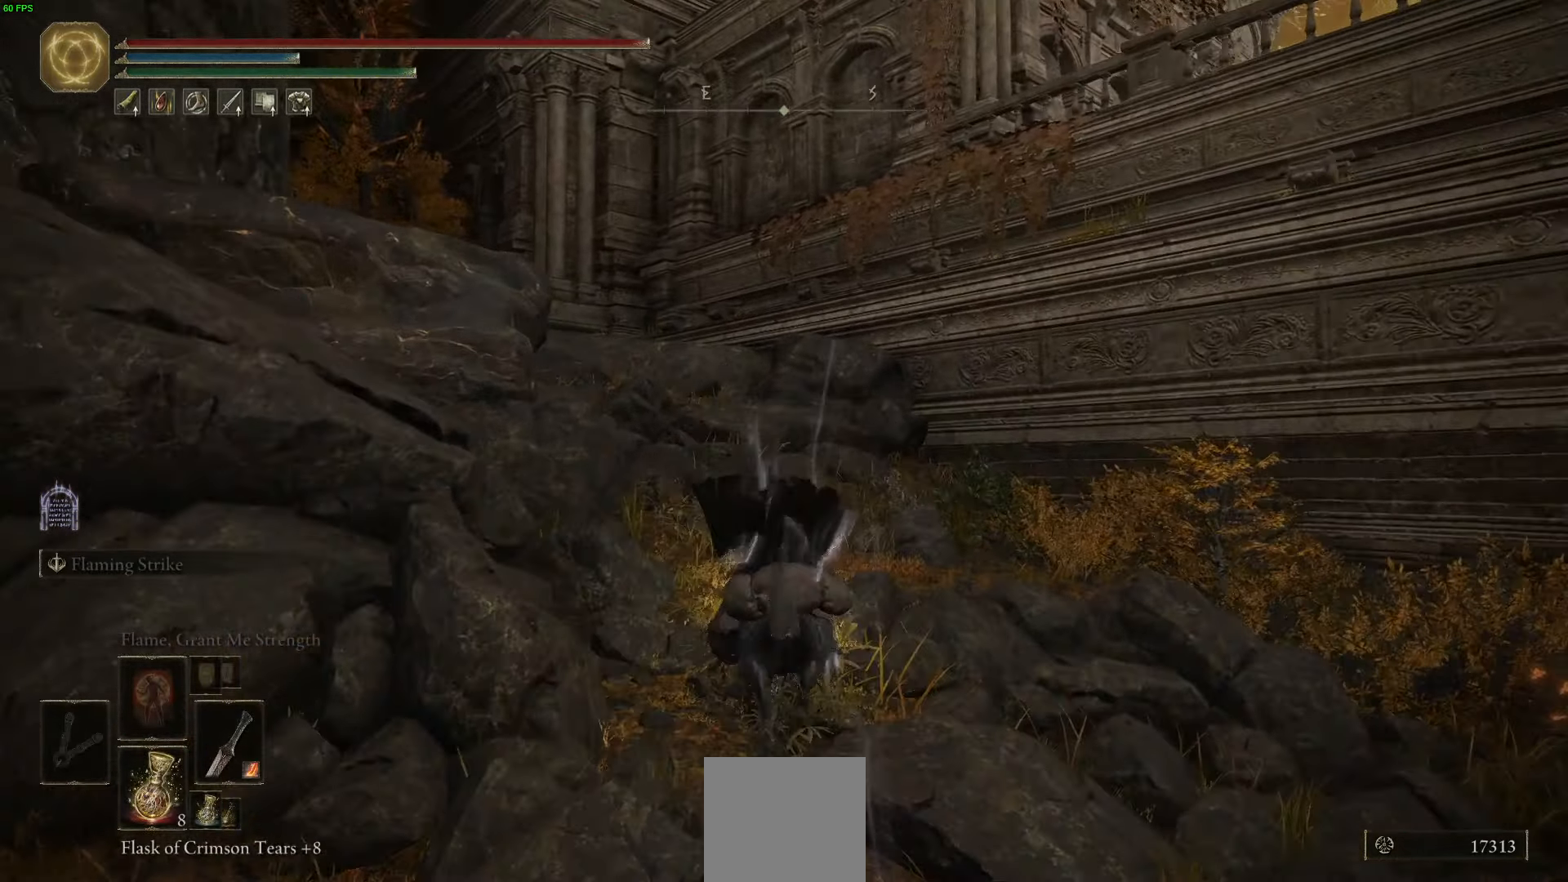
{"buttons": [], "left_stick": "up", "right_stick": "center", "events": []}
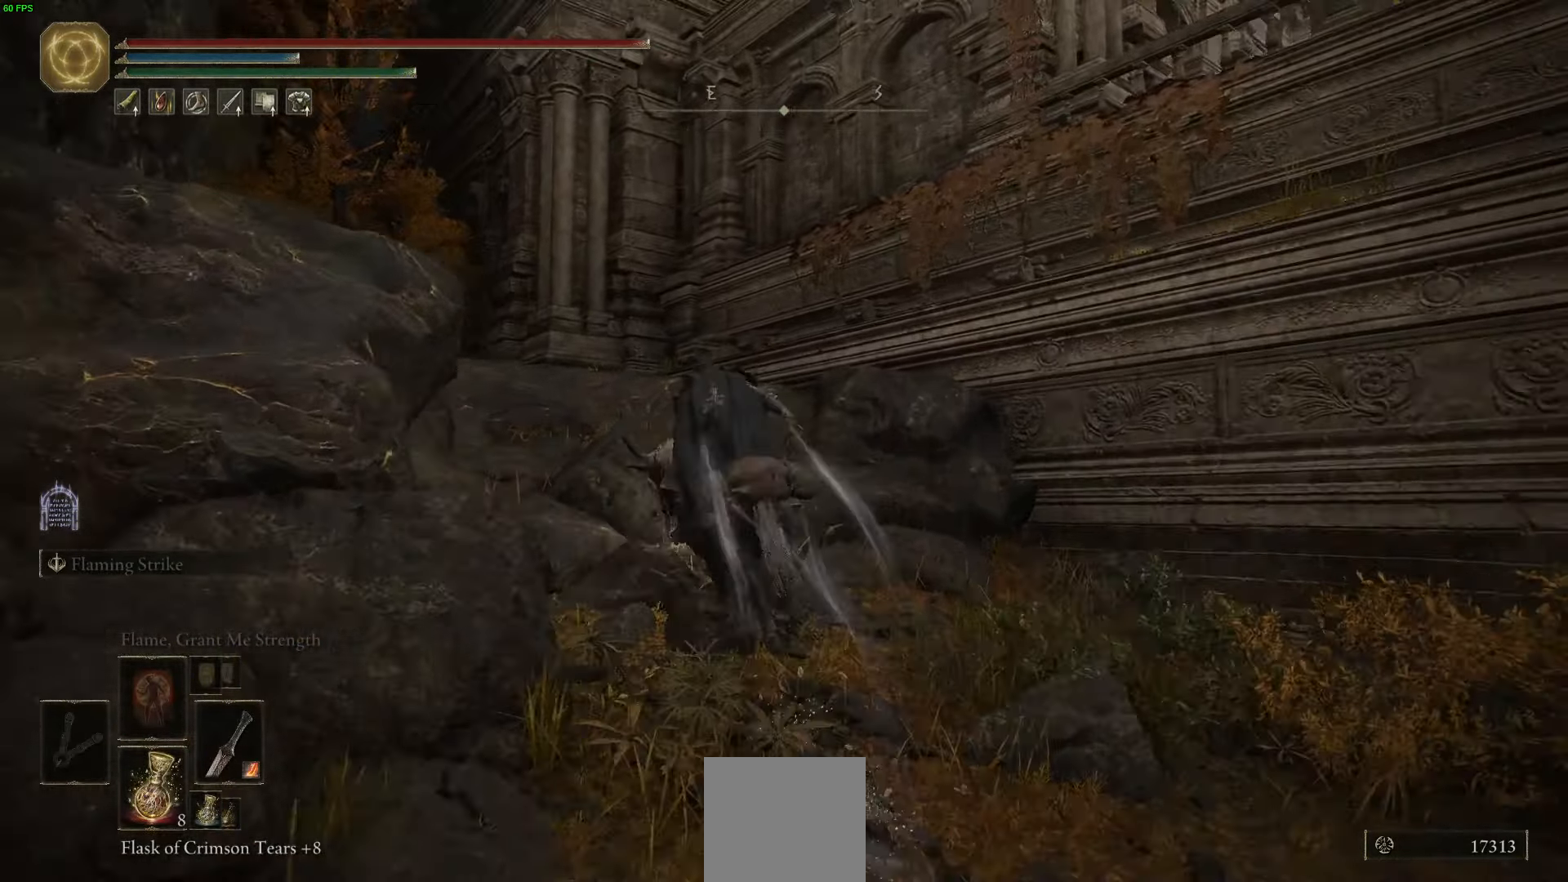
{"buttons": [], "left_stick": "up", "right_stick": "center", "events": [[300, "A", "down"], [484, "A", "up"]]}
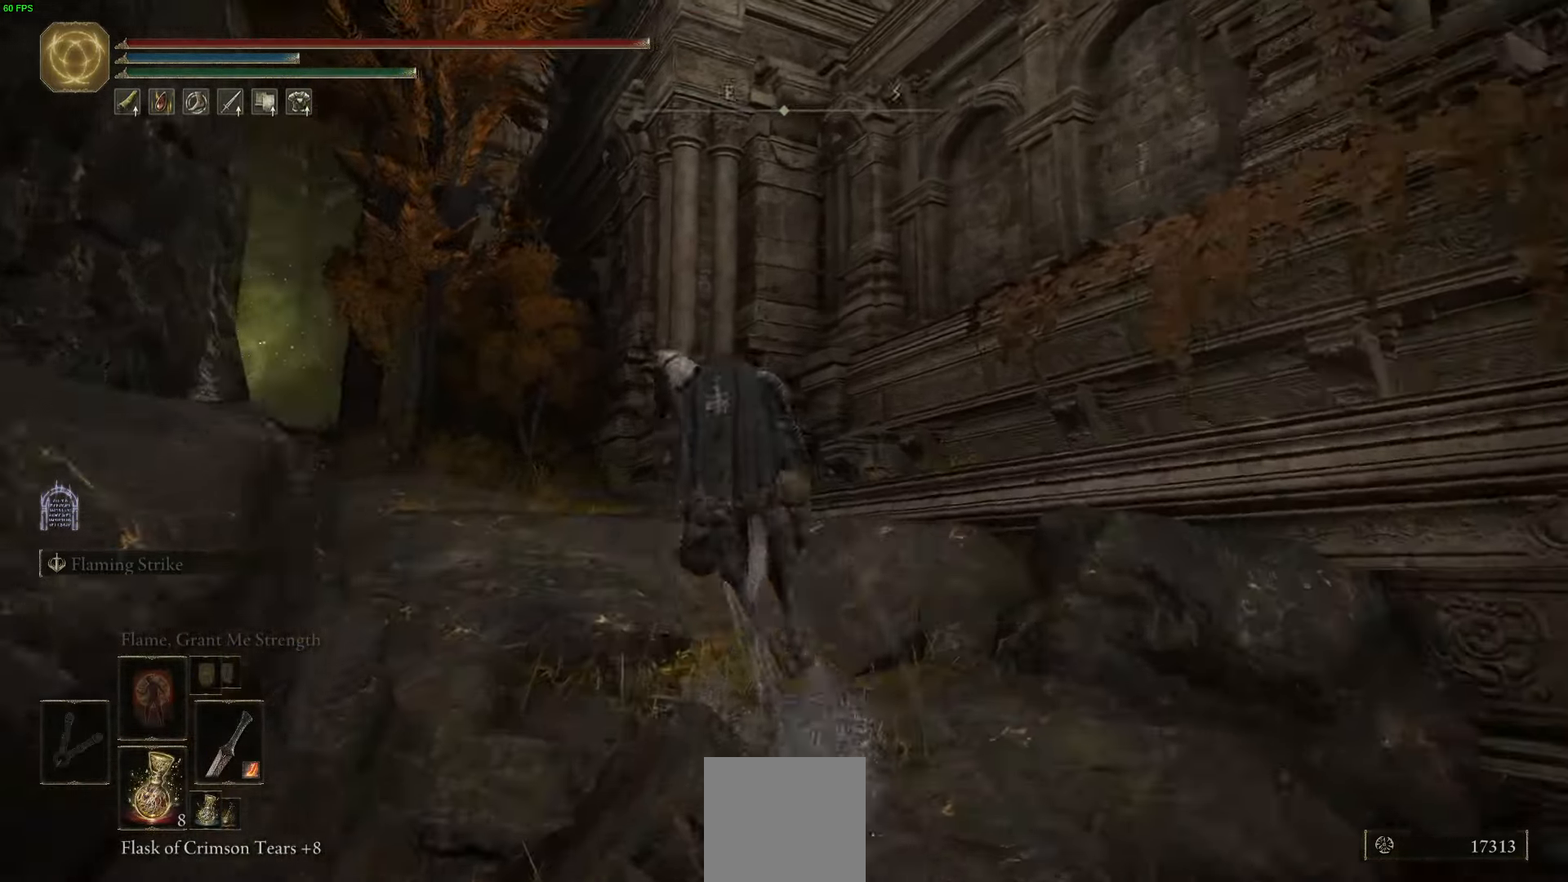
{"buttons": [], "left_stick": "up-left", "right_stick": "center", "events": [[167, "left_stick", "up-left"]]}
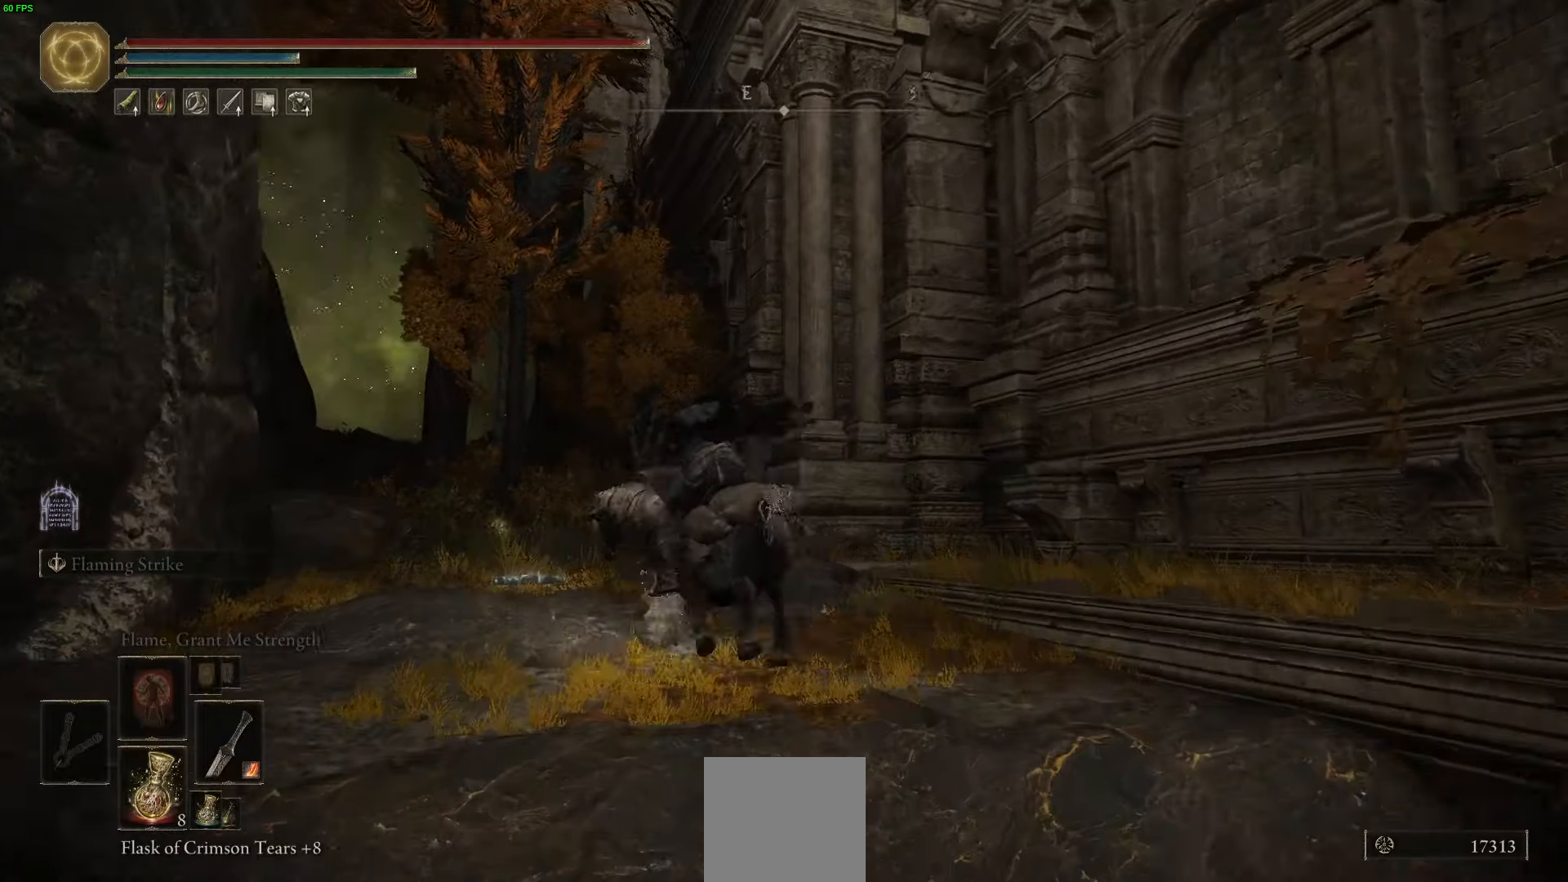
{"buttons": [], "left_stick": "up-left", "right_stick": "center", "events": [[17, "B", "down"], [150, "B", "up"]]}
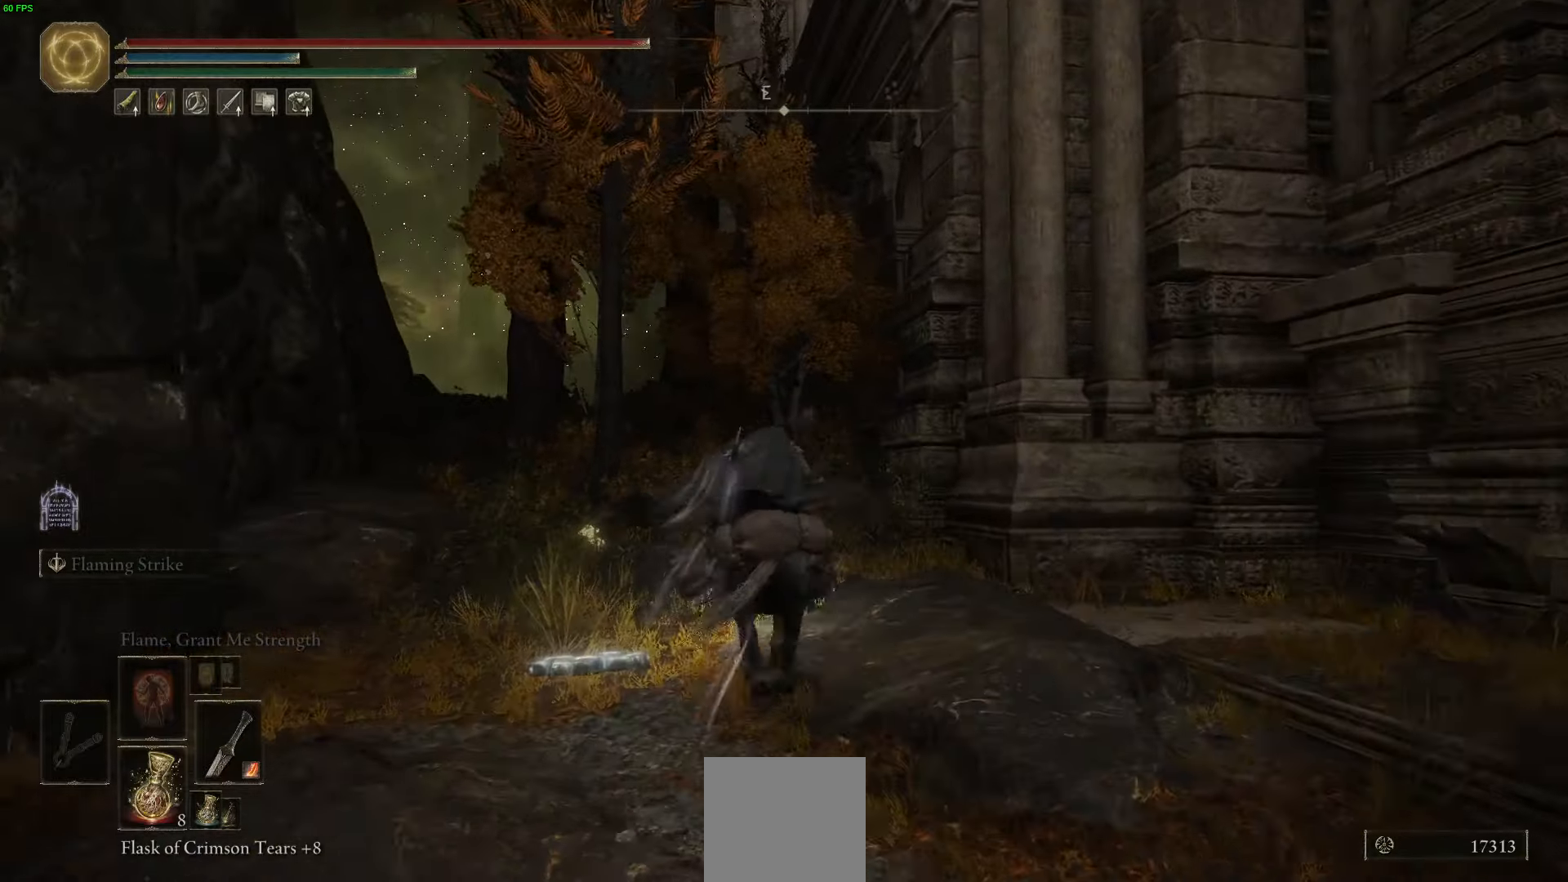
{"buttons": [], "left_stick": "up-left", "right_stick": "center", "events": [[384, "Y", "down"], [484, "Y", "up"]]}
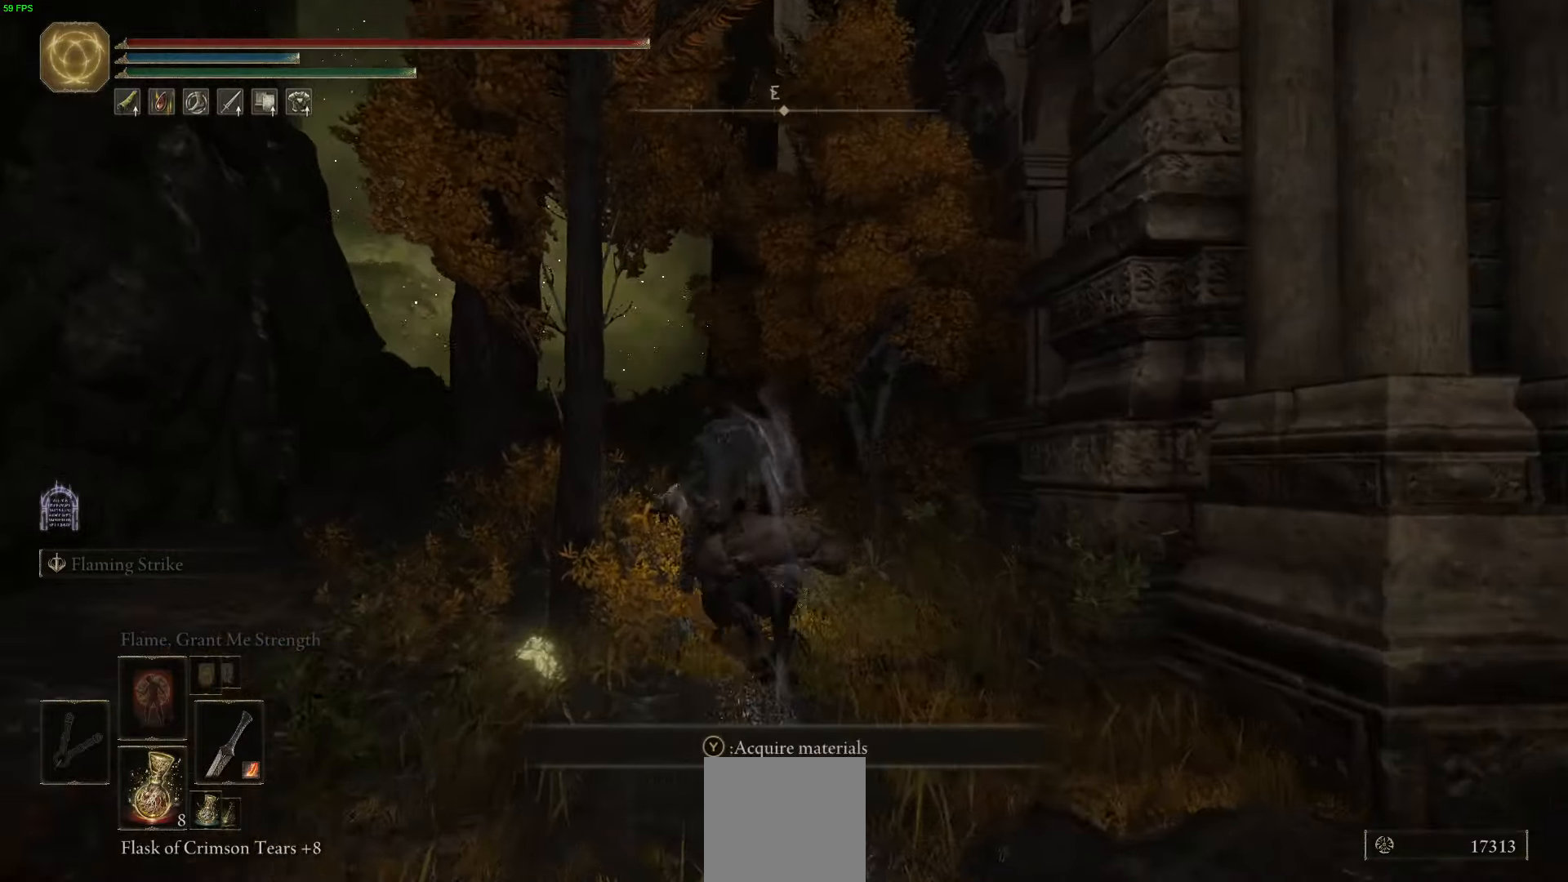
{"buttons": [], "left_stick": "up-left", "right_stick": "center", "events": [[100, "Y", "down"], [184, "Y", "up"], [267, "Y", "down"], [350, "Y", "up"]]}
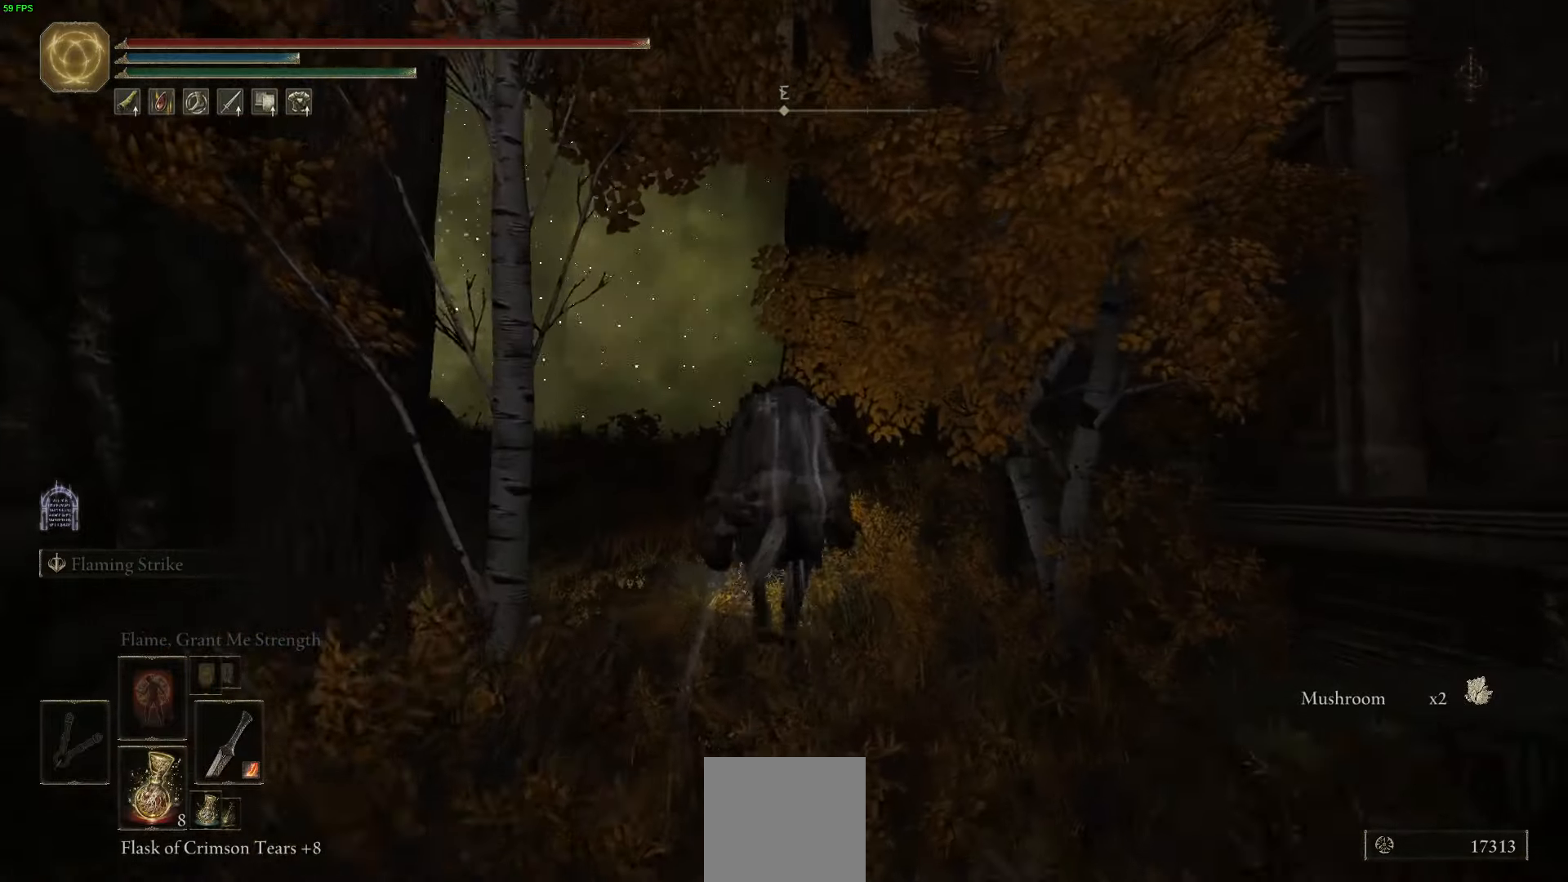
{"buttons": [], "left_stick": "up", "right_stick": "center", "events": [[150, "B", "down"], [184, "left_stick", "up"], [317, "B", "up"]]}
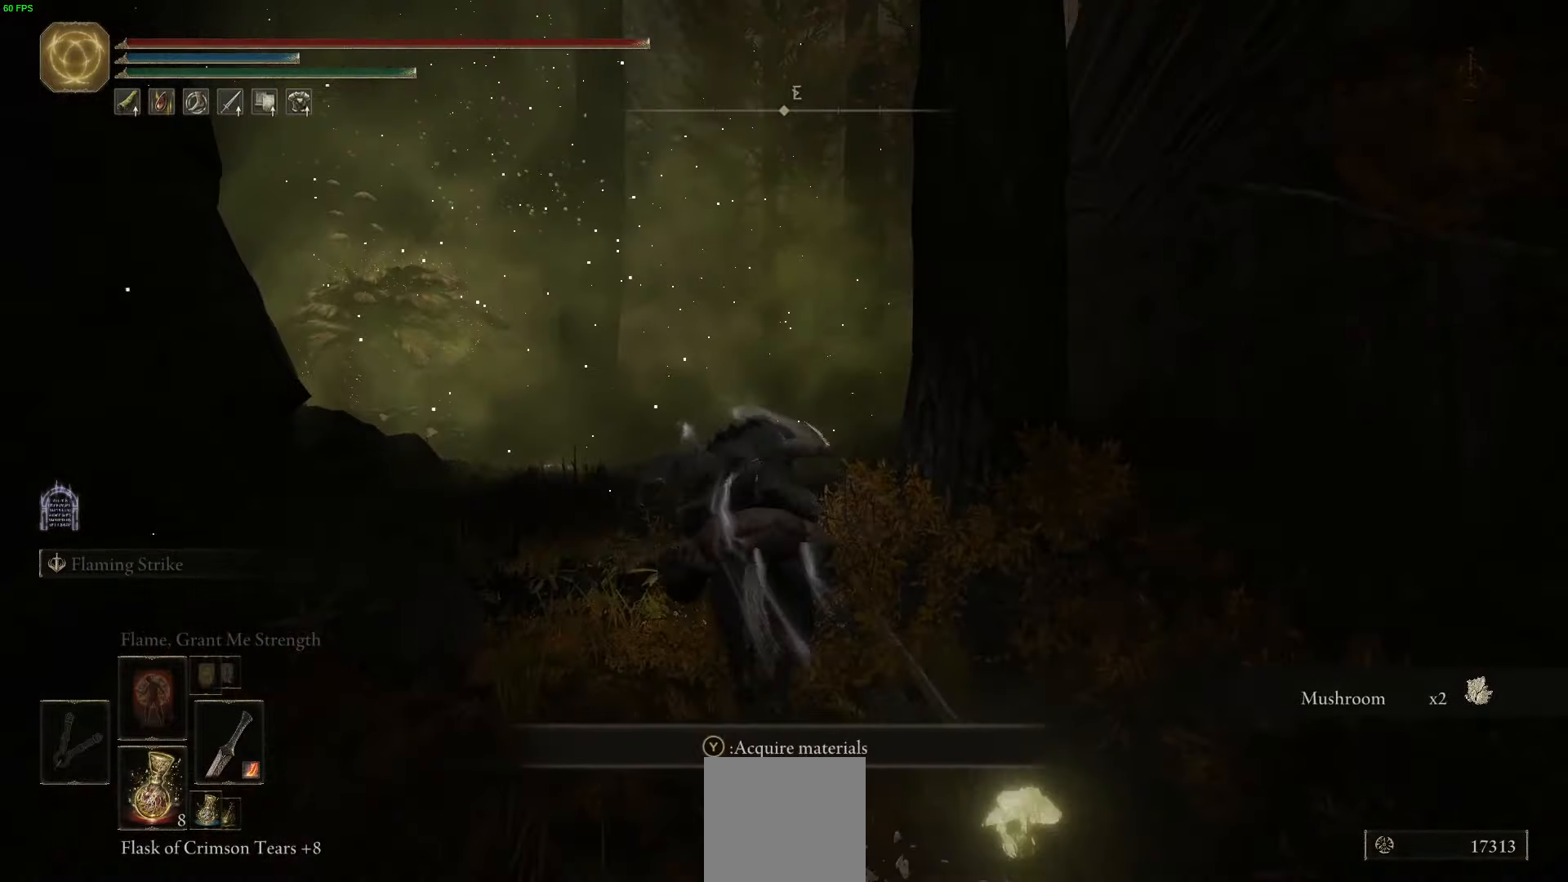
{"buttons": [], "left_stick": "up", "right_stick": "down-right", "events": [[17, "right_stick", "down-right"]]}